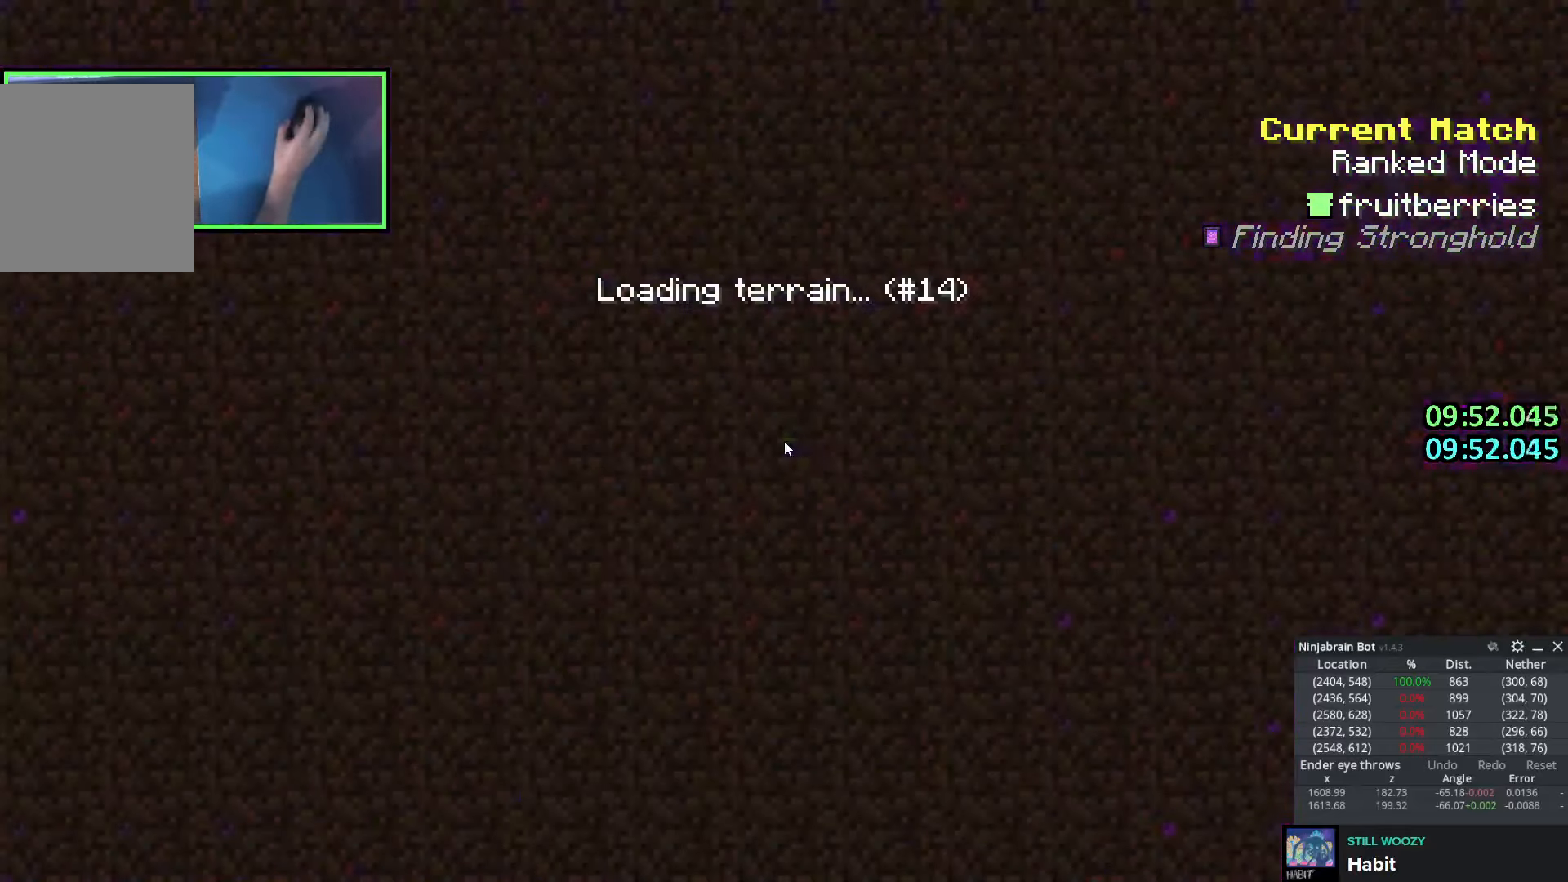
Gameplay with keyboard; each line is a JSON object with the keys held at the frame after it. "events" lists presses ("down") and releases ("up") of "a", "ctrl", "d", "e", "q", "s", "shift", "space" and "w" between this image and that frame as [ms after this image, input, new state], when the widget could be followed in between. No other keys are recorded. Mouse input is not recorded.
{"keys": [], "events": []}
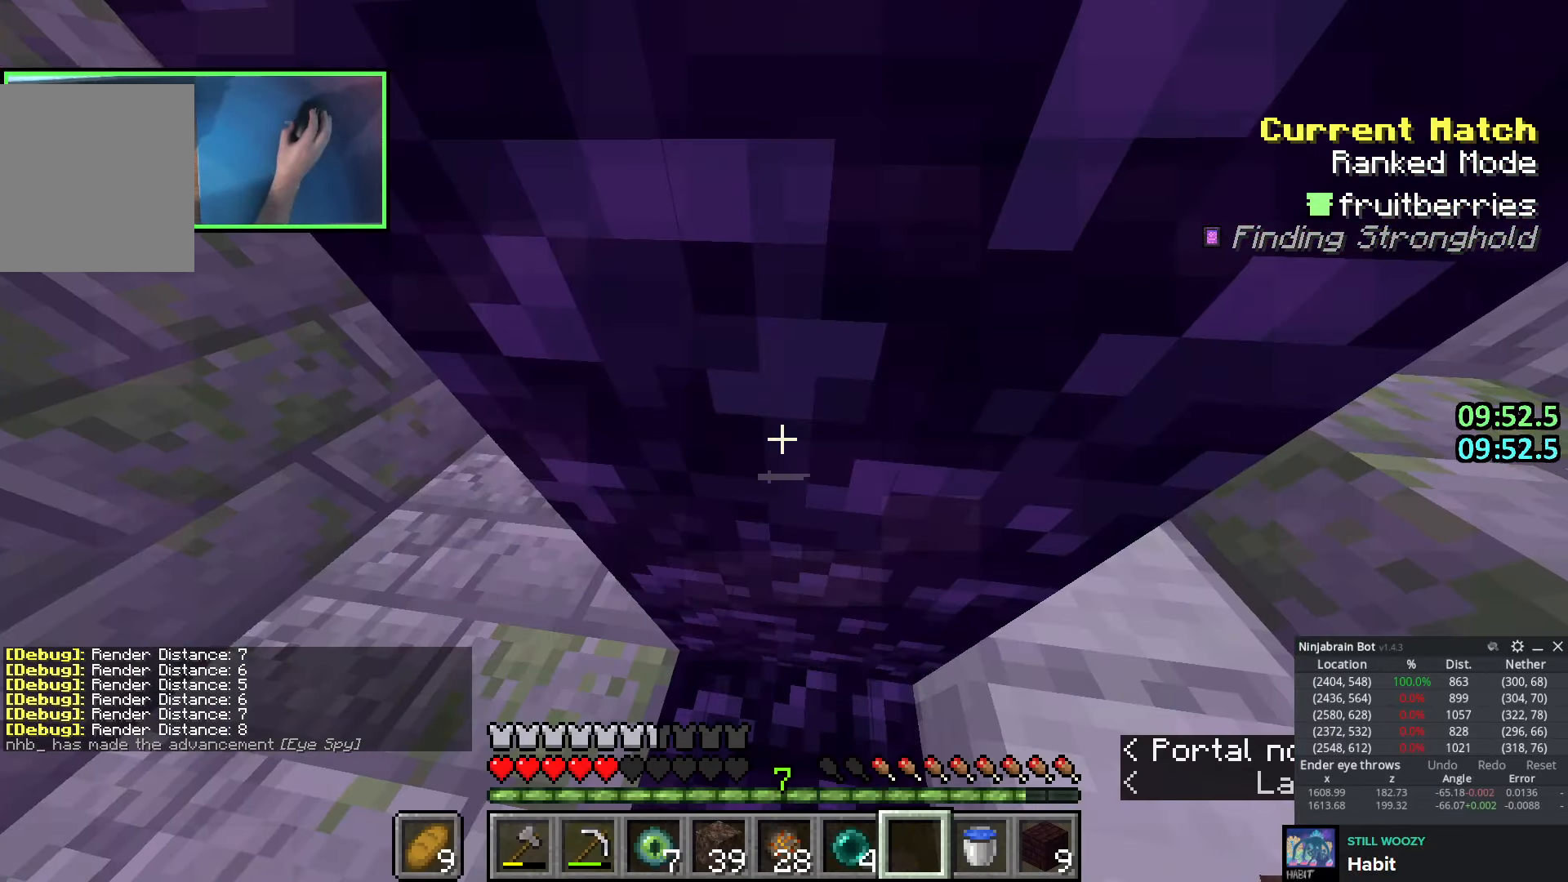
{"keys": [], "events": [[233, "q", "down"], [316, "q", "up"]]}
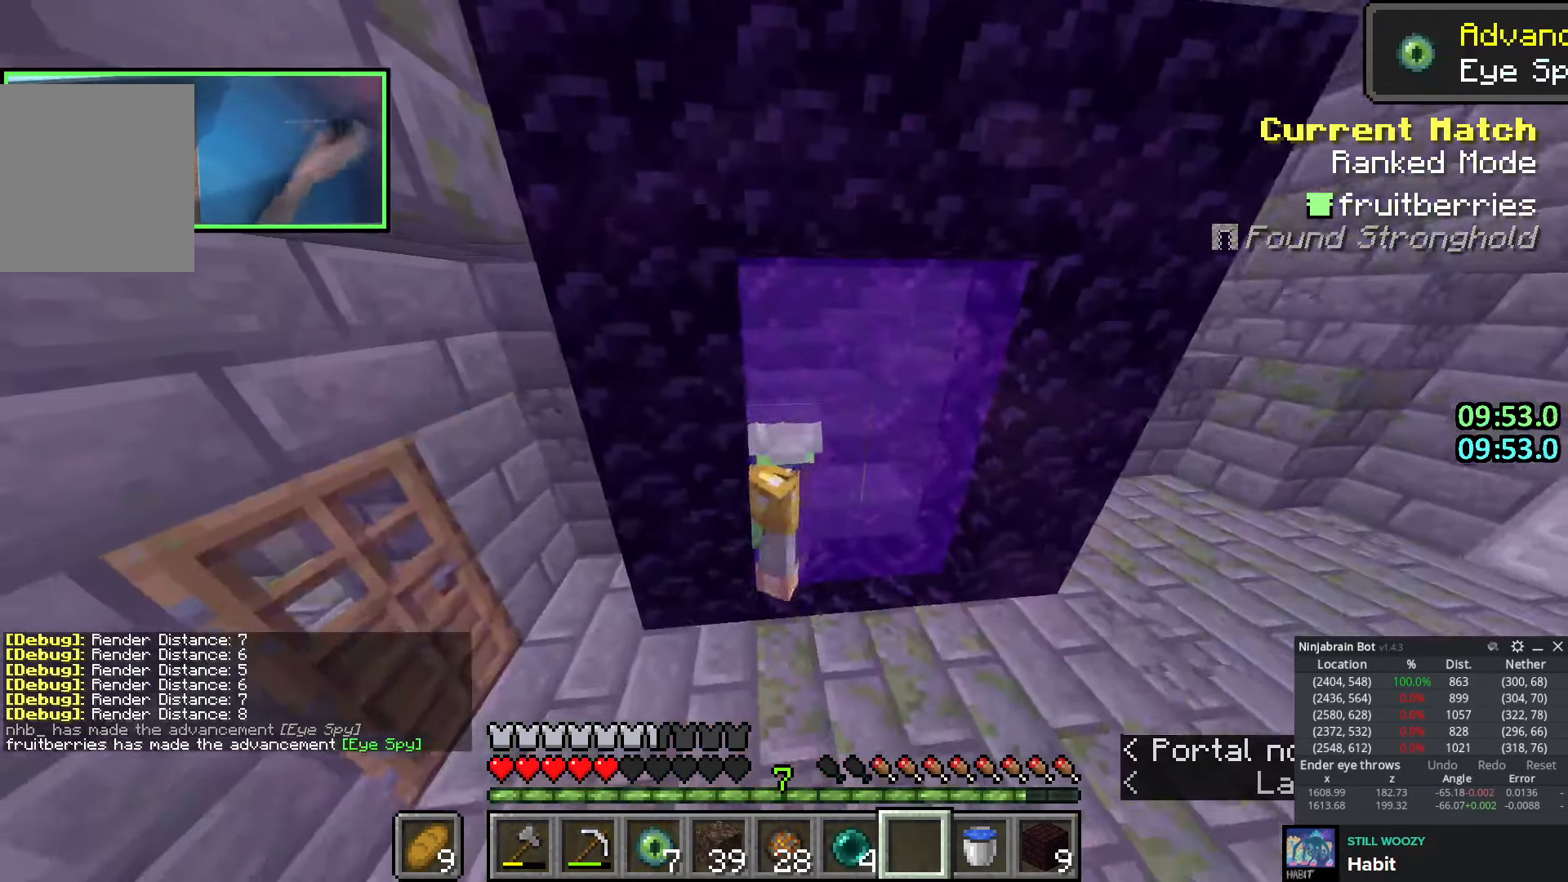
{"keys": ["q"], "events": [[333, "q", "down"], [400, "q", "up"], [483, "q", "down"]]}
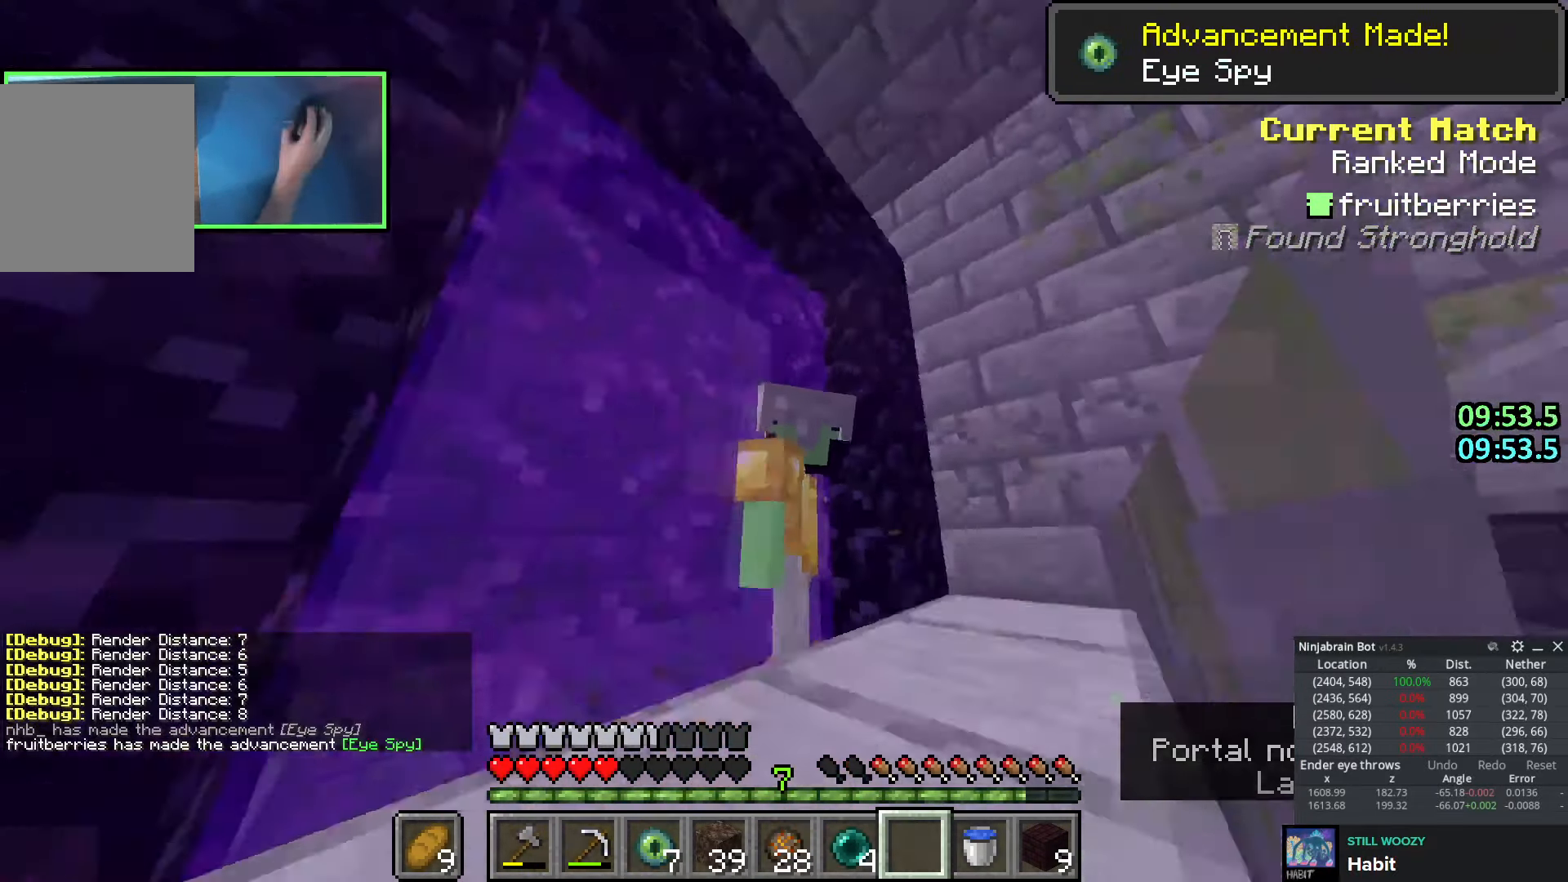
{"keys": ["d", "shift"], "events": [[66, "d", "down"], [66, "q", "up"], [200, "shift", "down"], [350, "s", "down"], [433, "s", "up"]]}
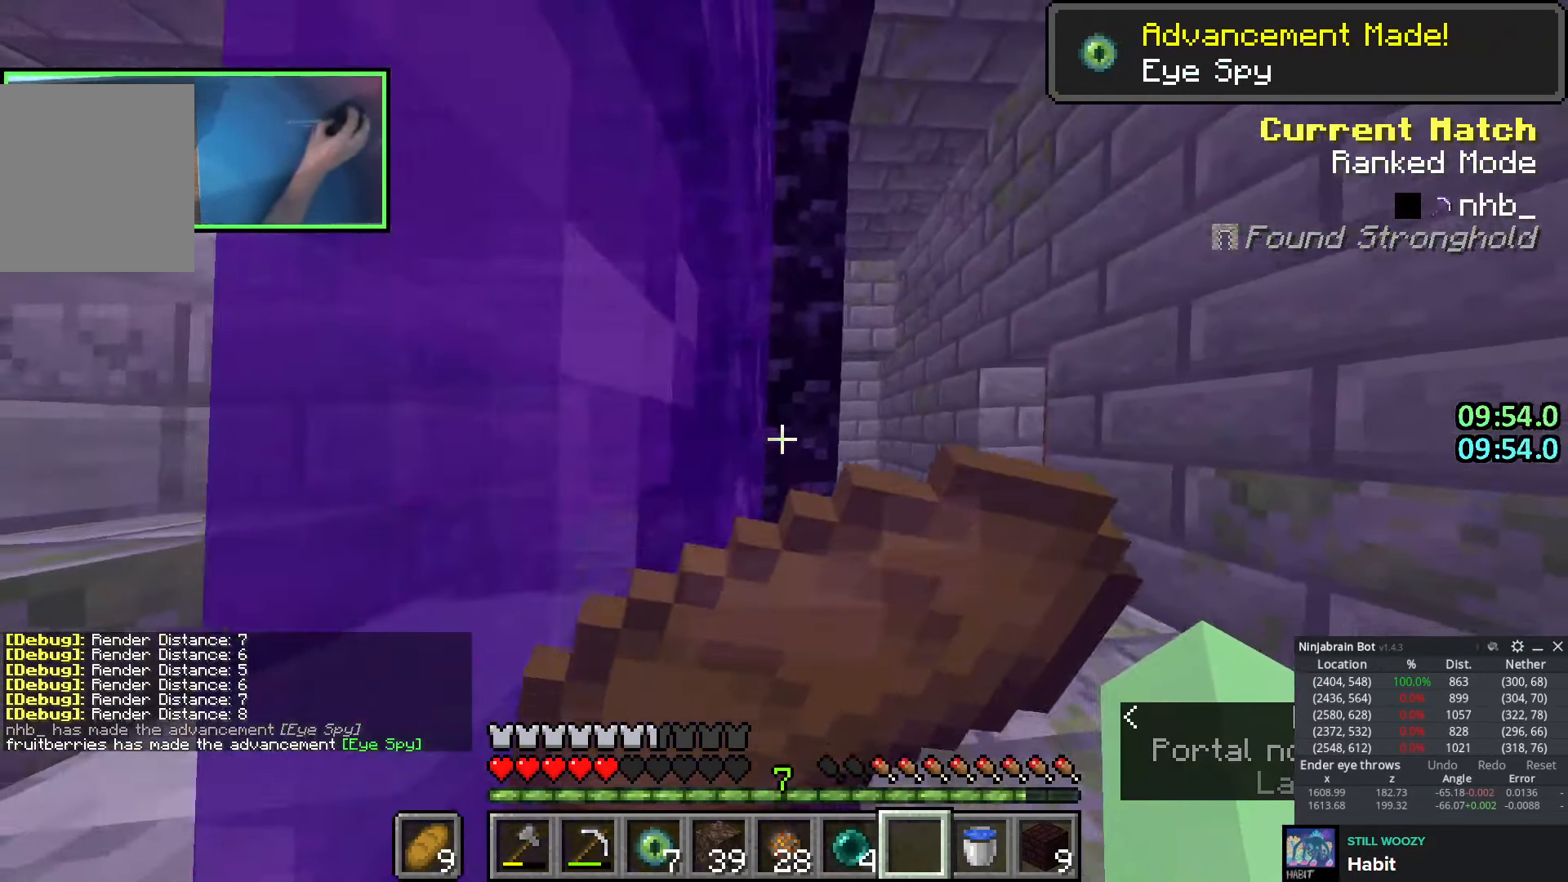
{"keys": ["shift"], "events": [[233, "d", "up"]]}
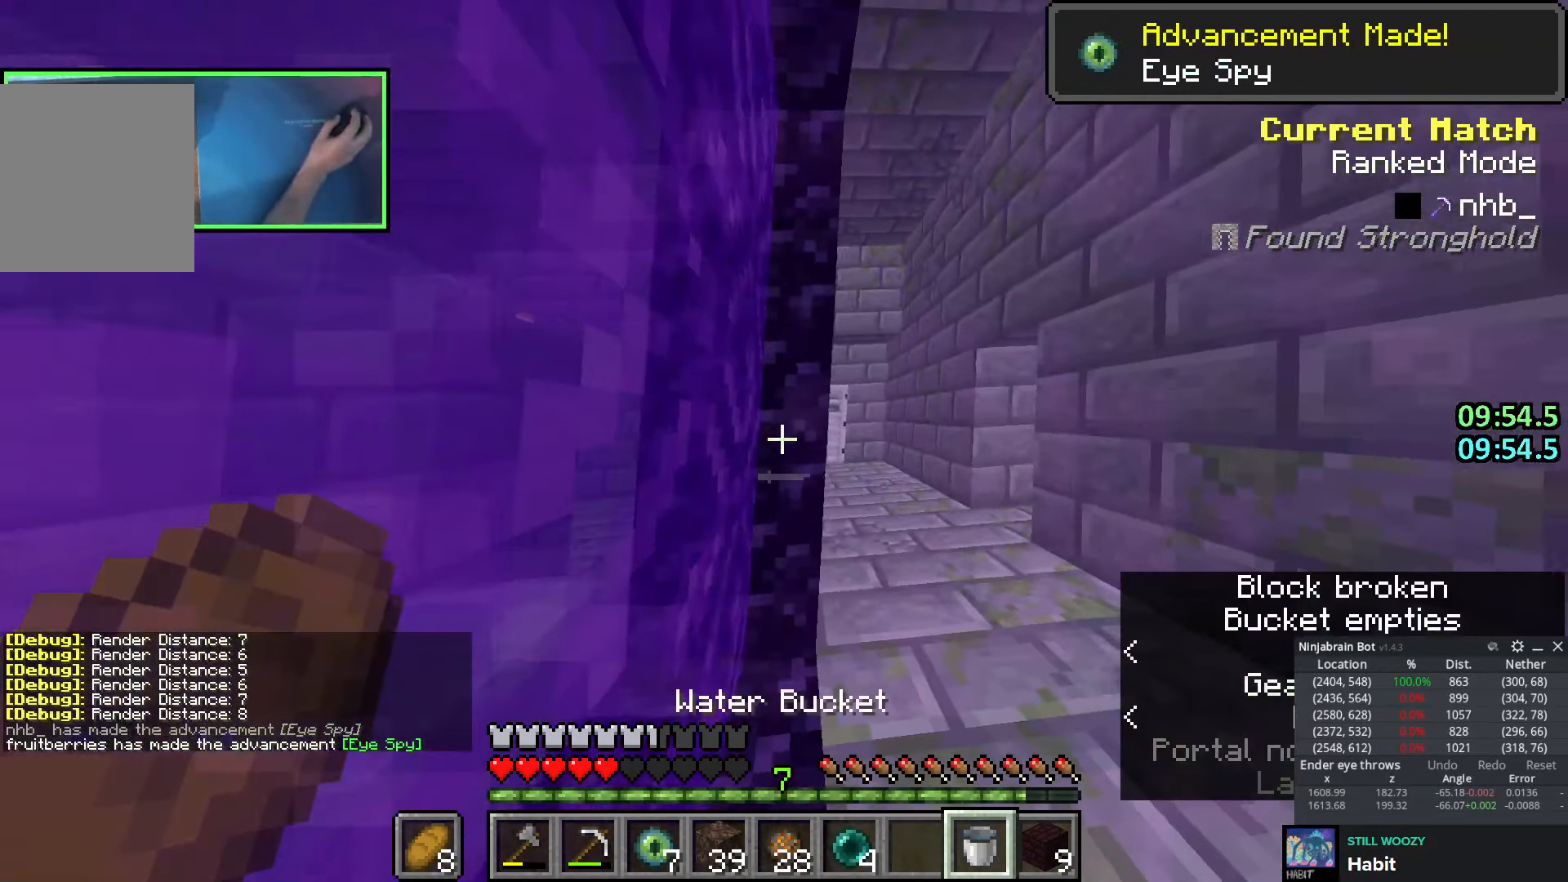
{"keys": [], "events": [[16, "shift", "up"]]}
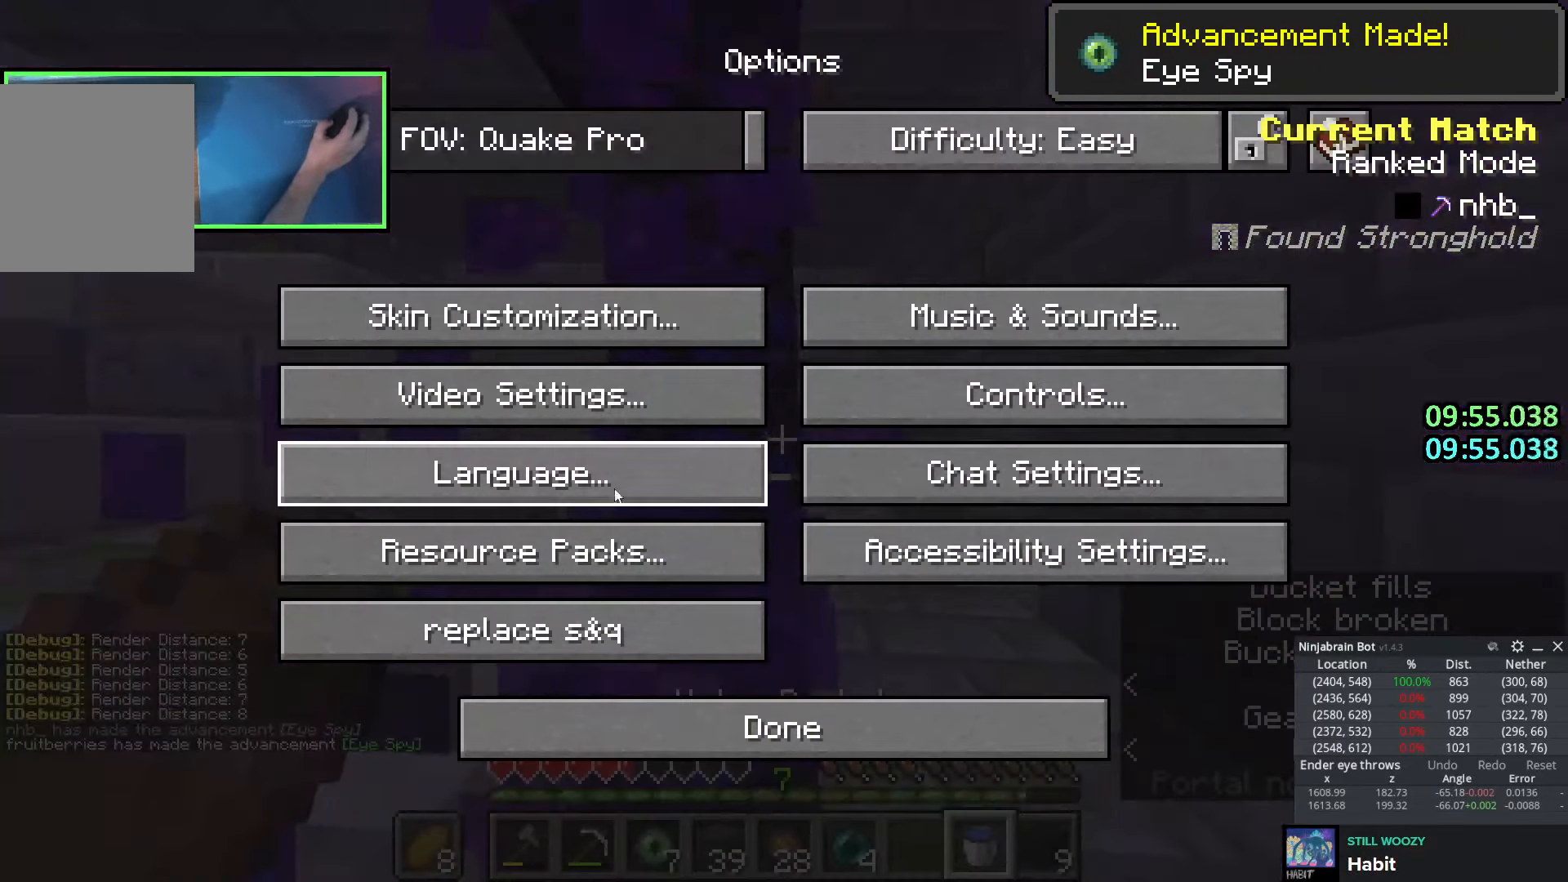
{"keys": [], "events": []}
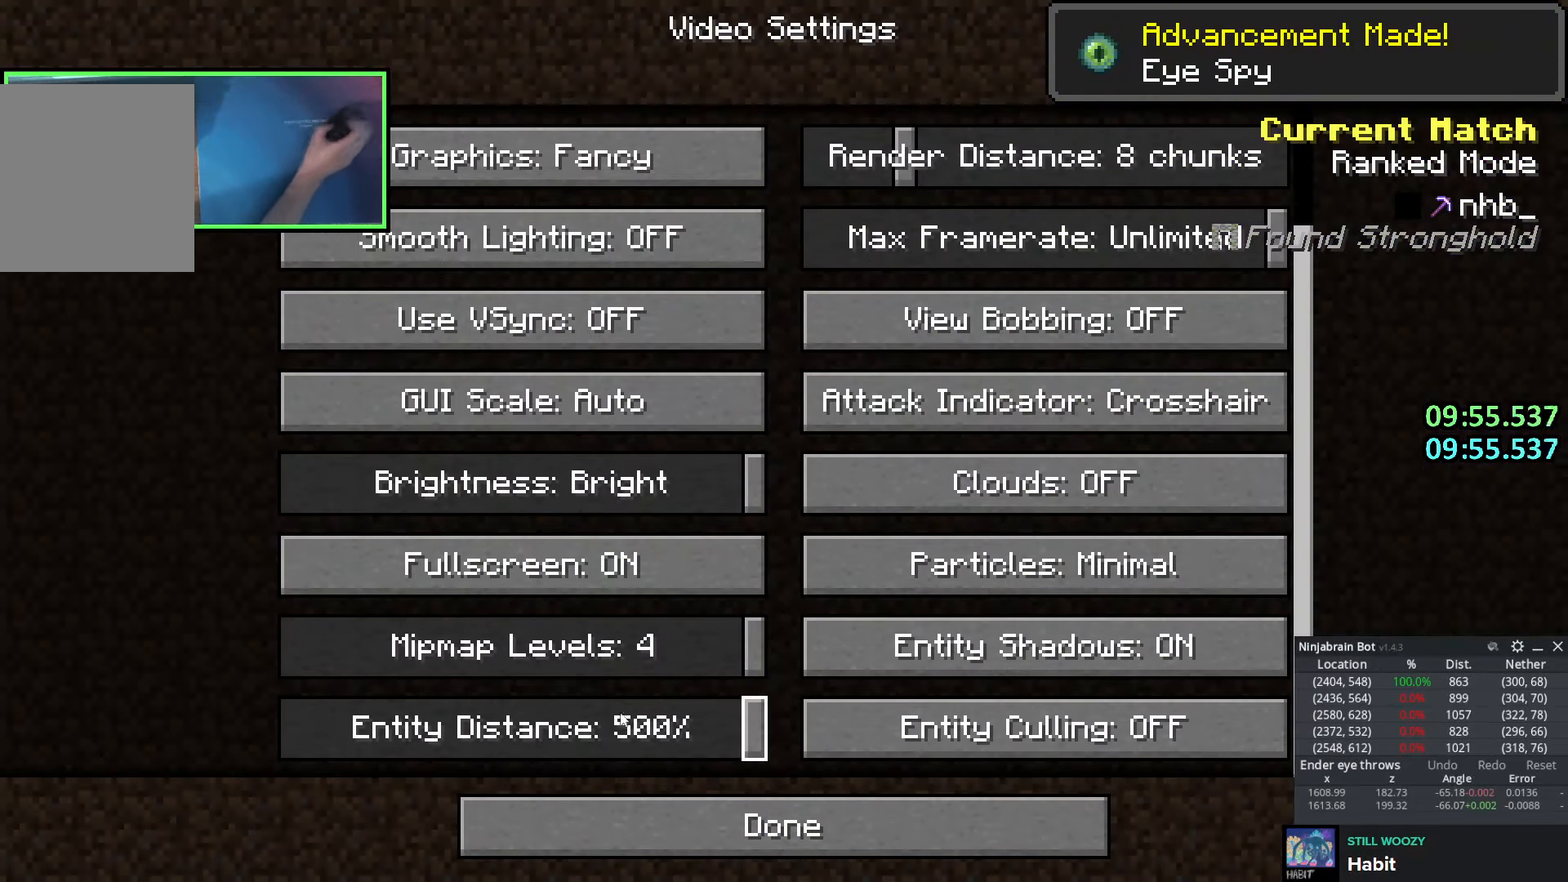
{"keys": [], "events": []}
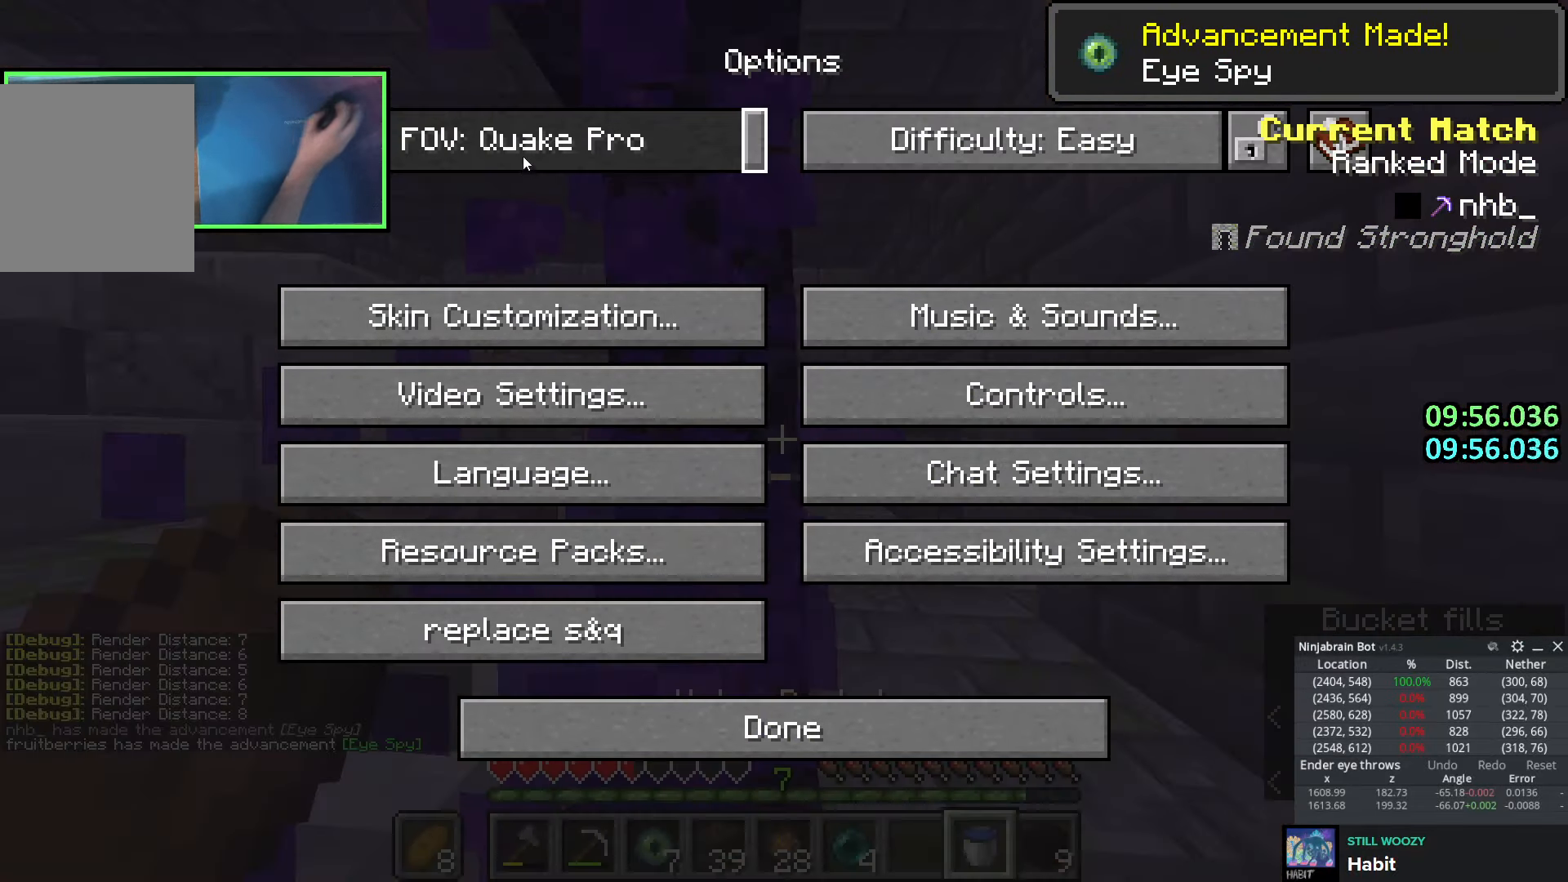
{"keys": ["shift"], "events": [[333, "shift", "down"]]}
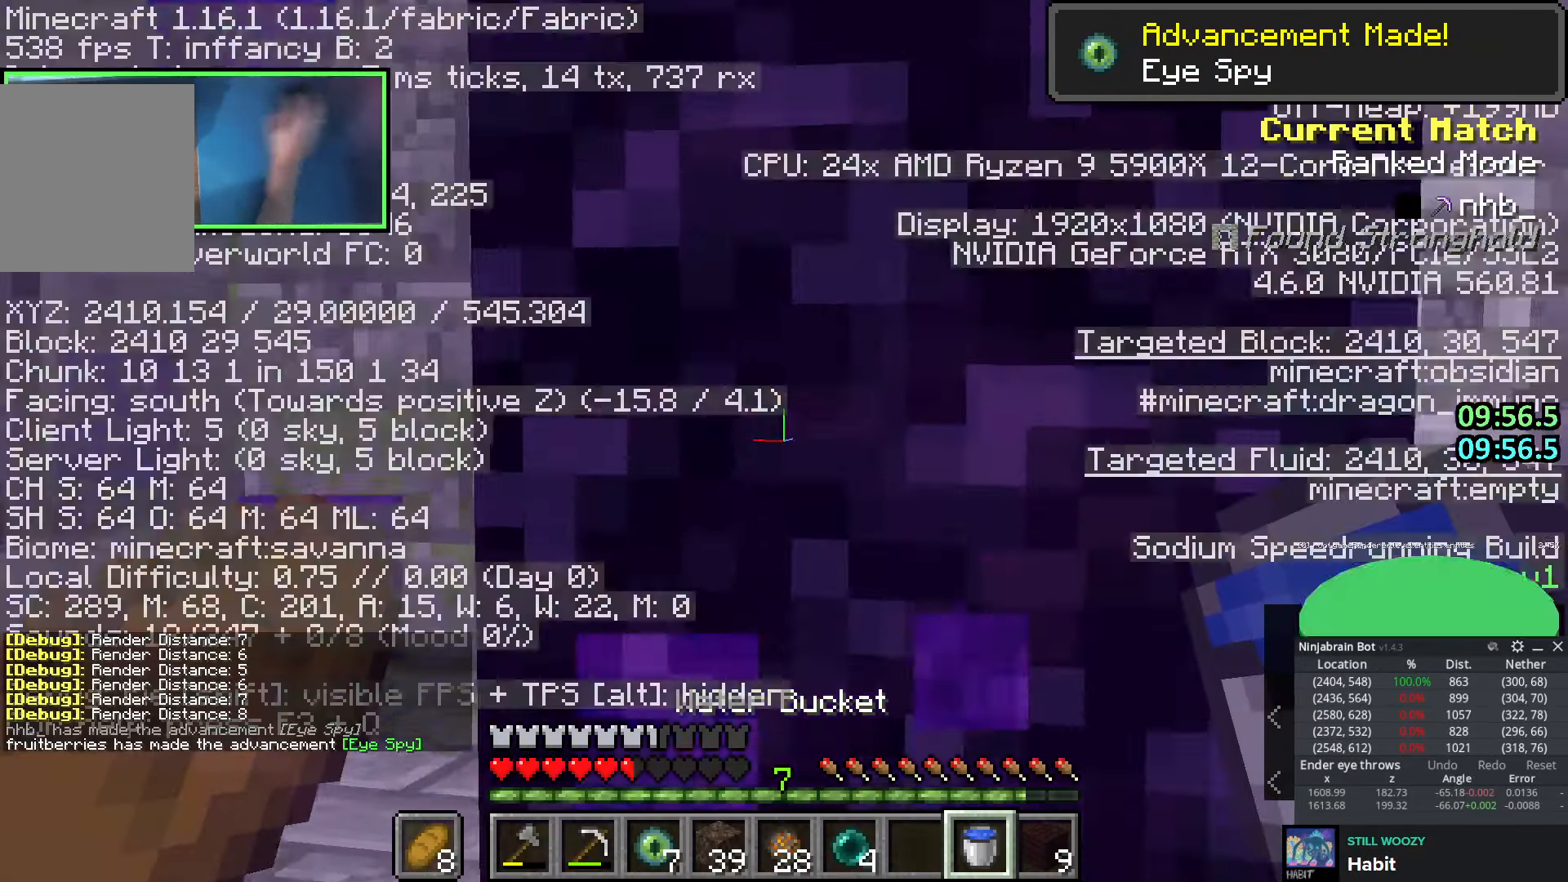
{"keys": ["shift"], "events": []}
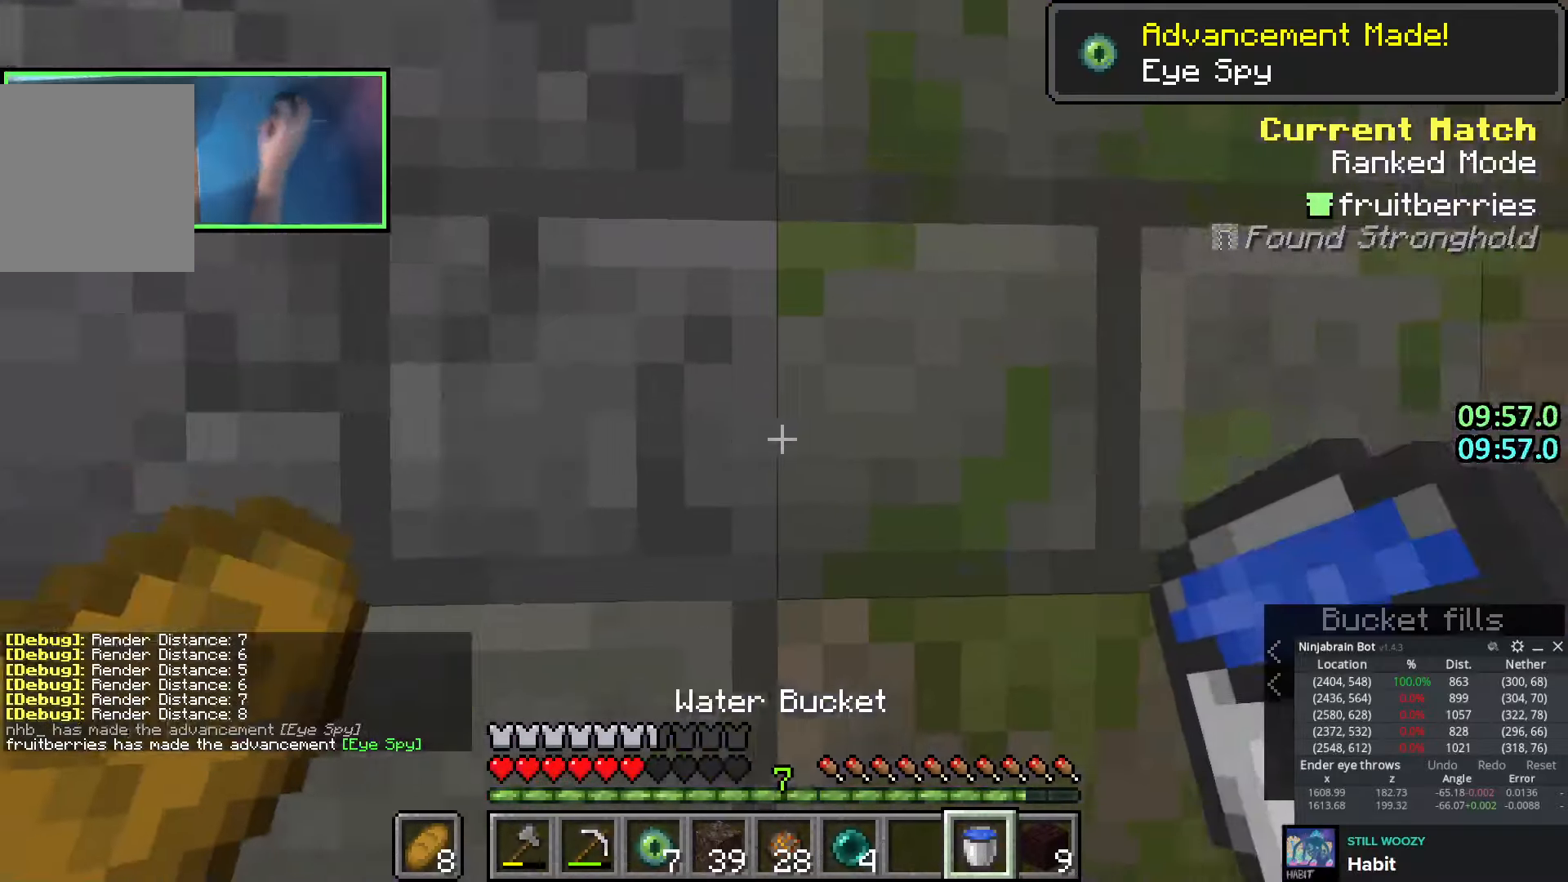
{"keys": ["shift"], "events": []}
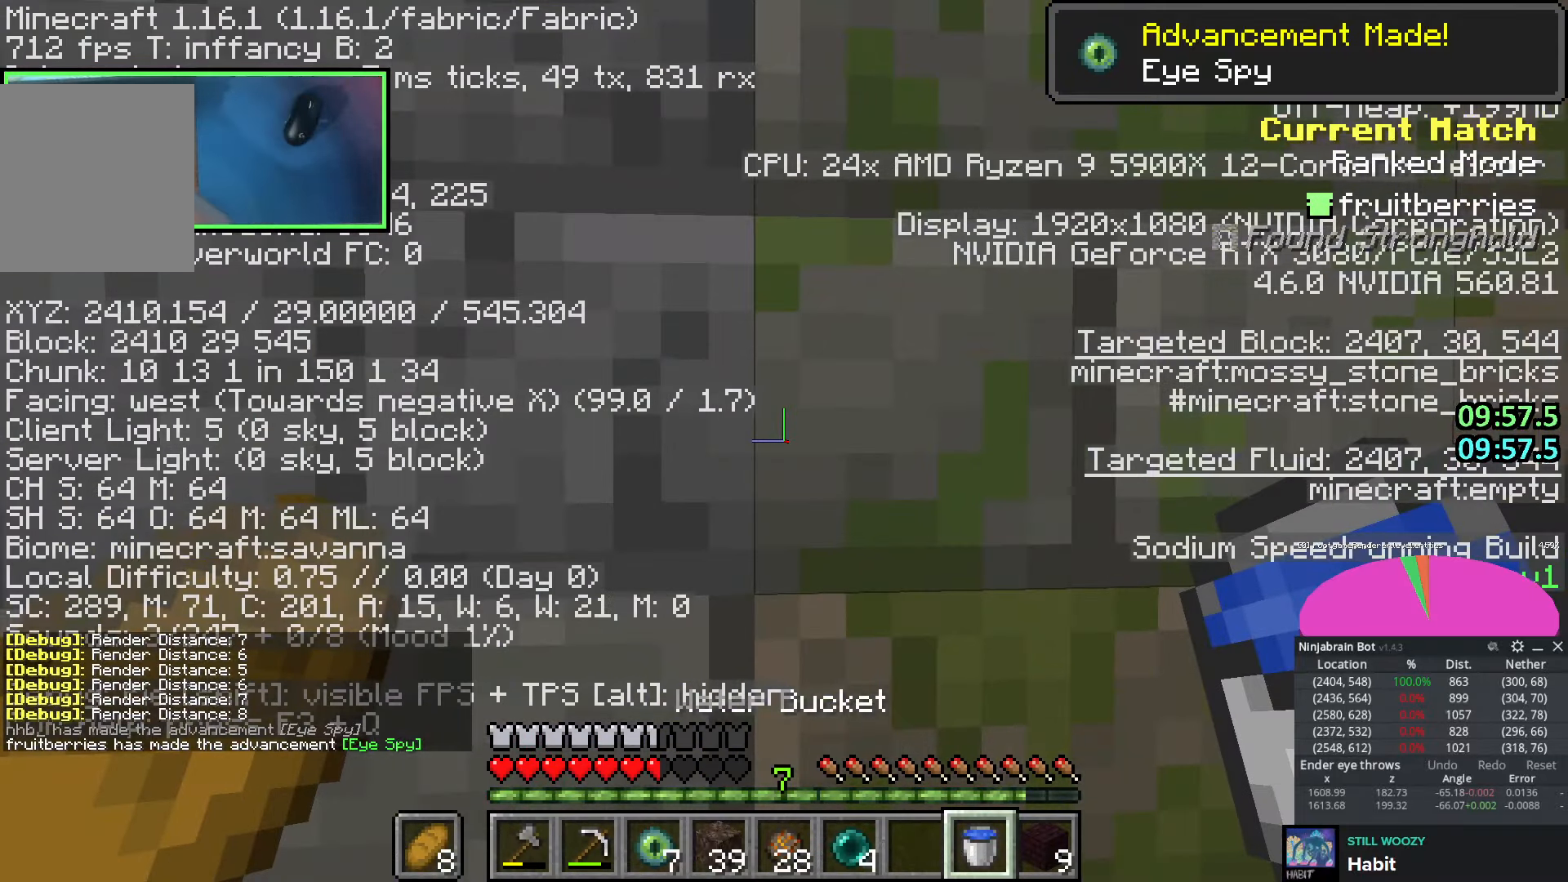
{"keys": ["shift"], "events": []}
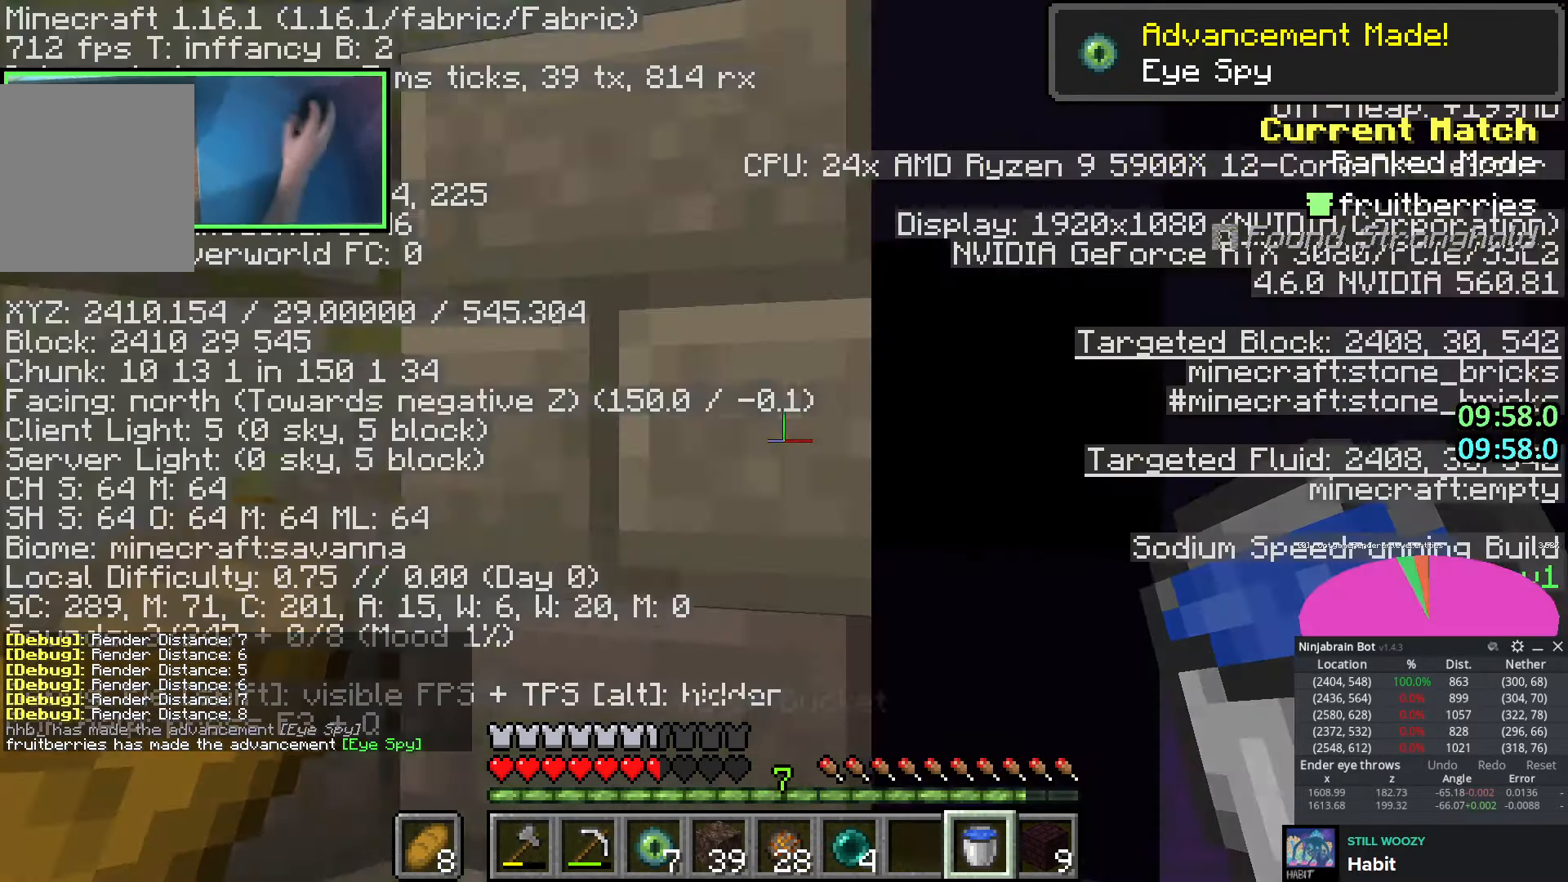
{"keys": ["shift"], "events": []}
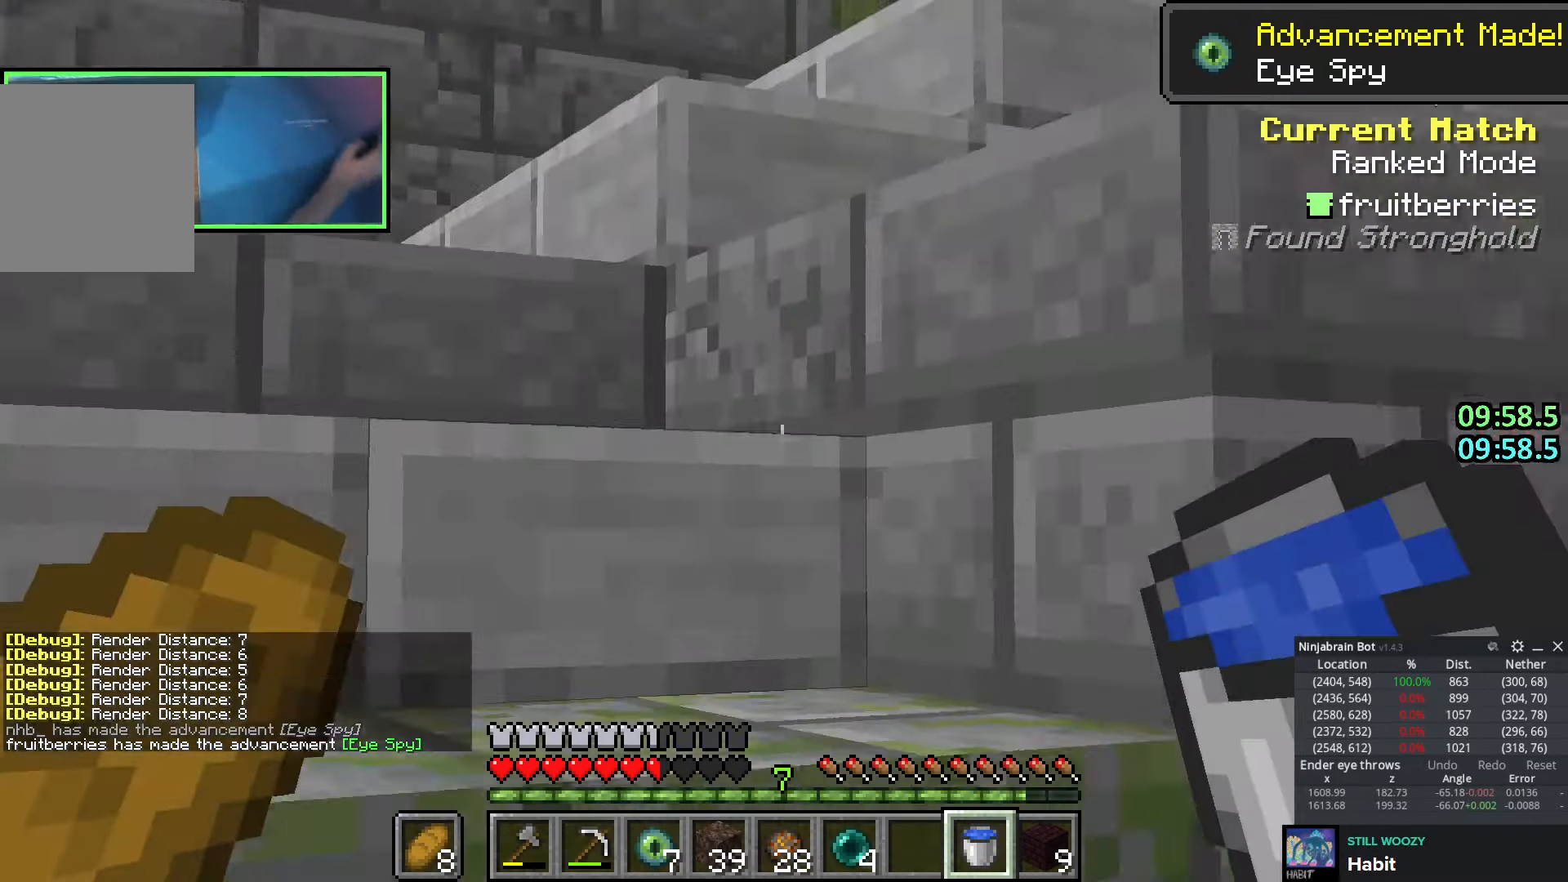
{"keys": ["shift"], "events": []}
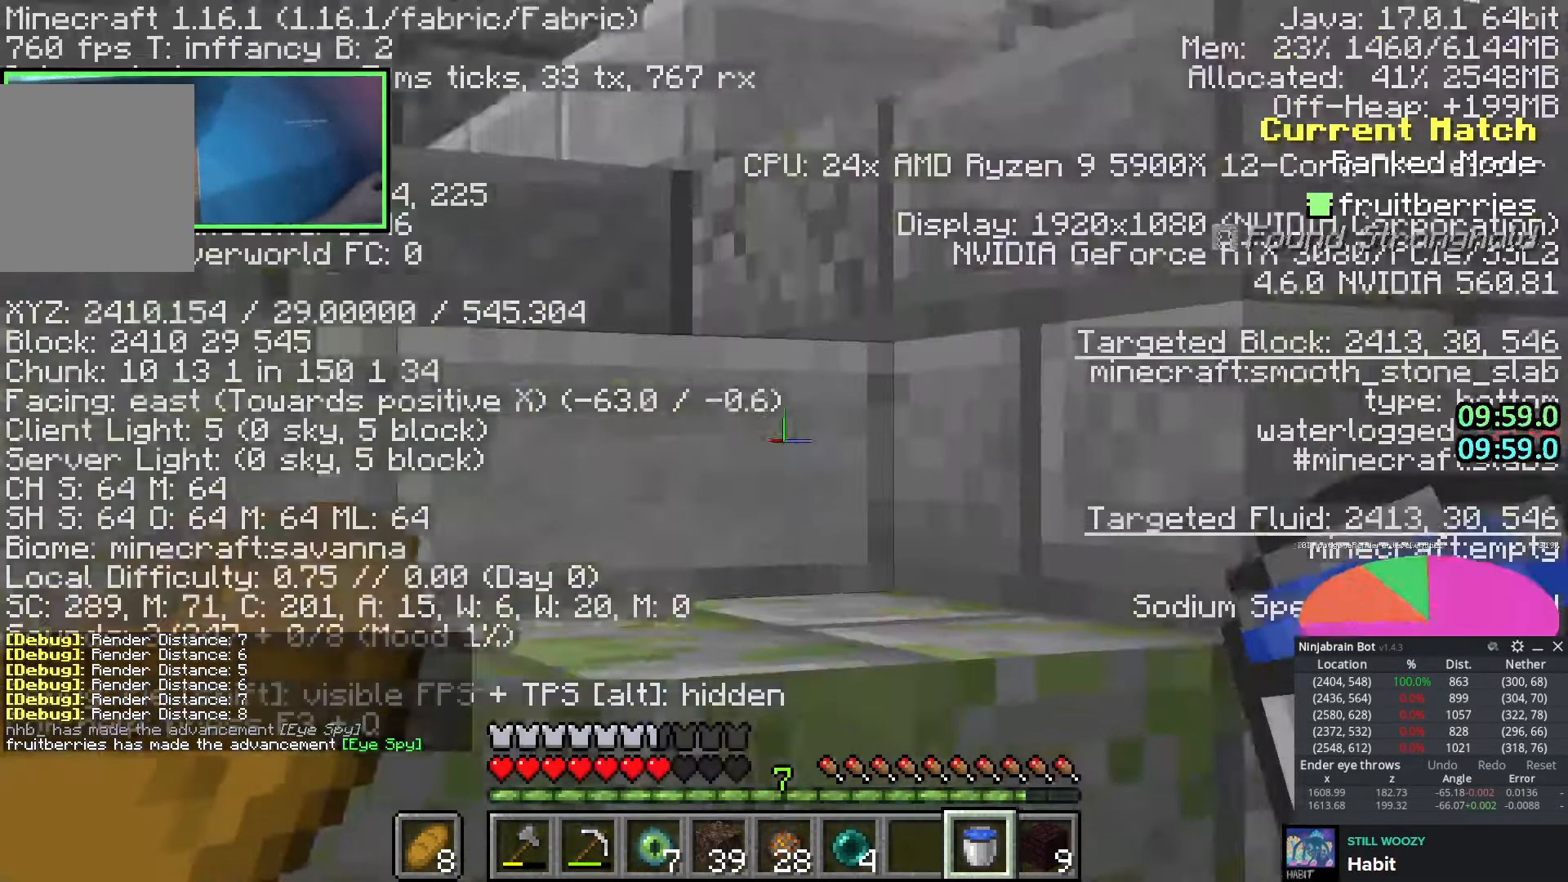
{"keys": ["shift", "w"], "events": [[50, "w", "down"]]}
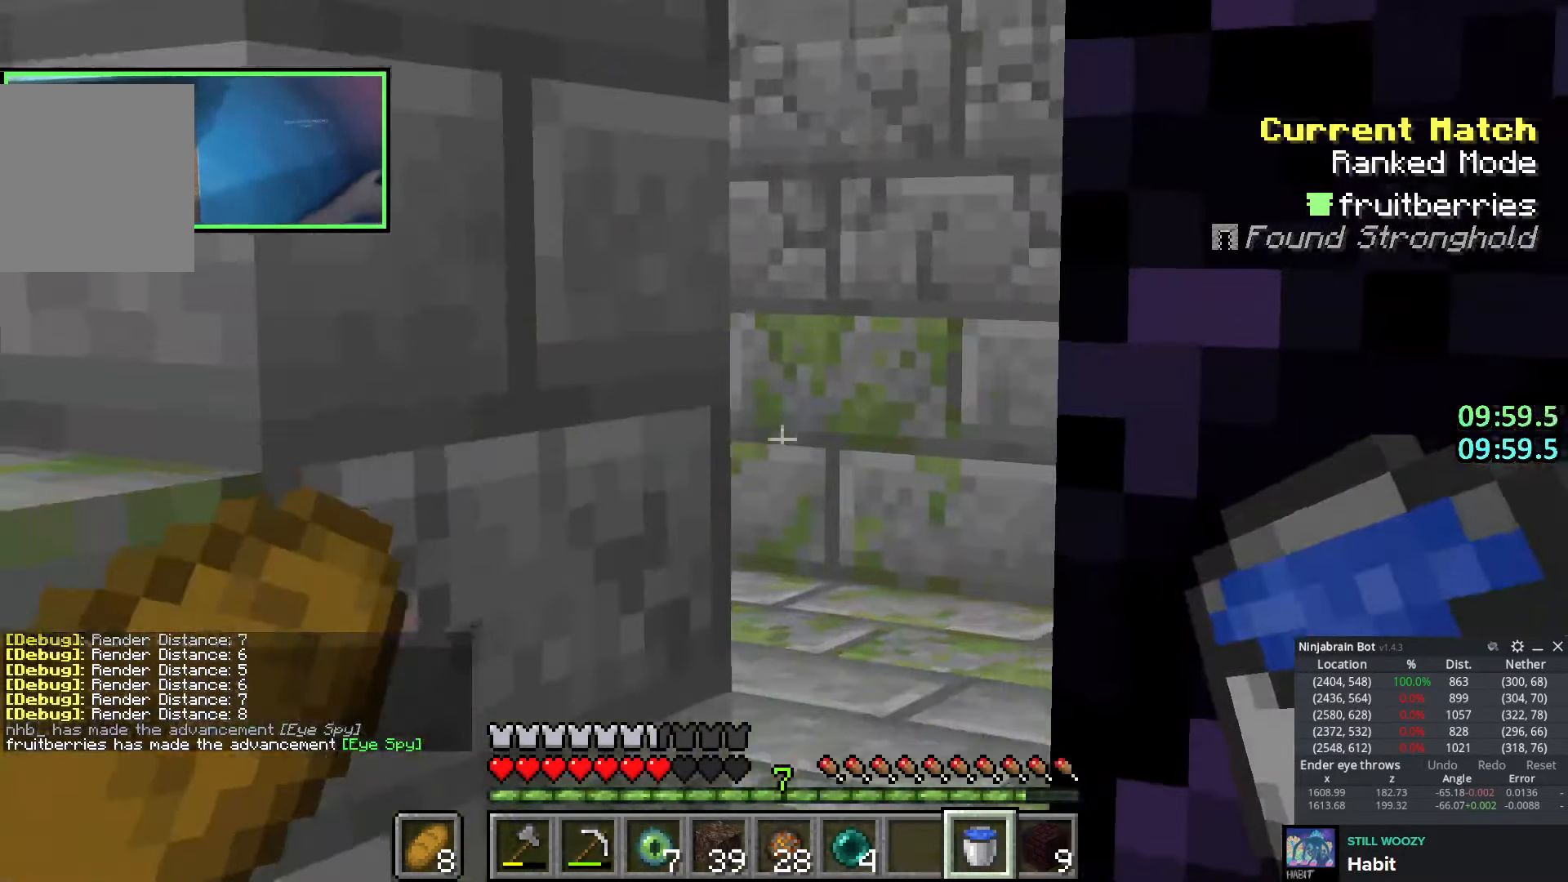
{"keys": [], "events": [[150, "shift", "up"], [466, "w", "up"]]}
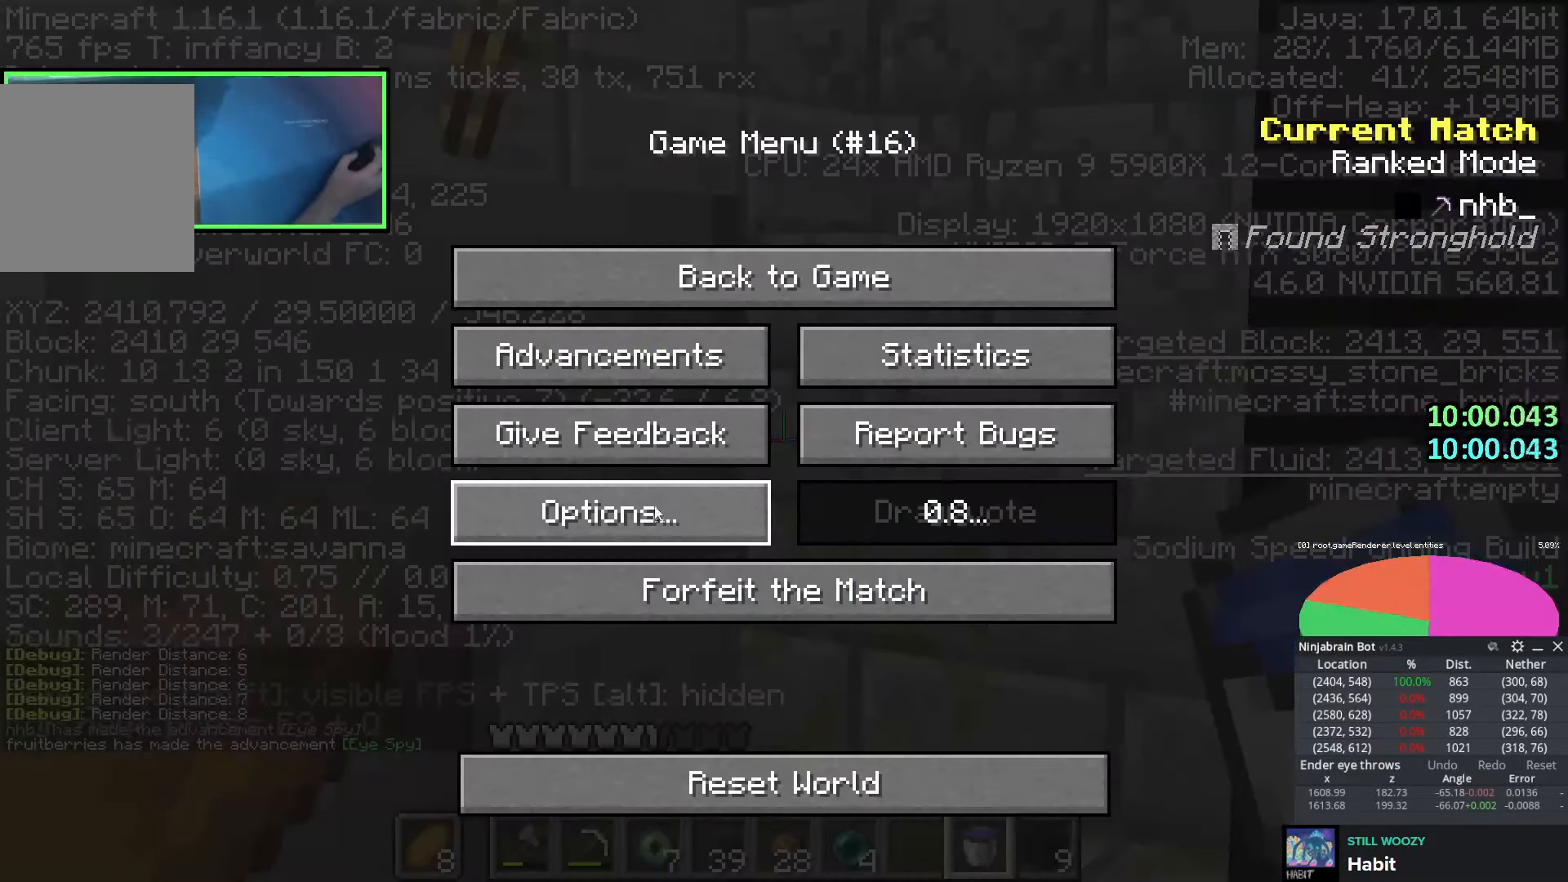
{"keys": [], "events": []}
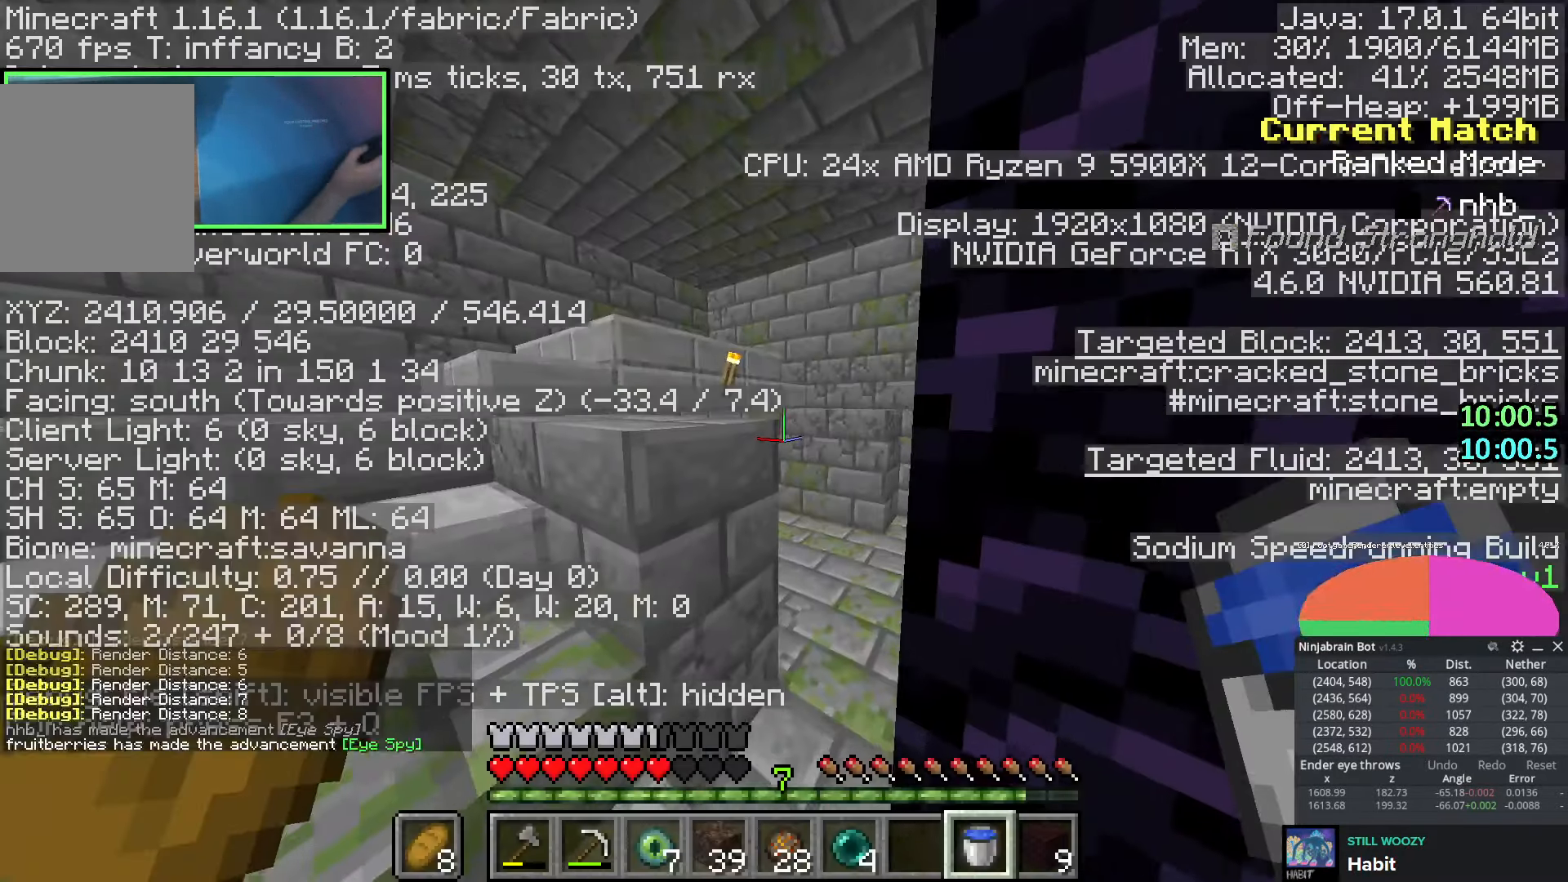
{"keys": ["d", "w"], "events": [[200, "a", "down"], [216, "w", "down"], [283, "a", "up"], [416, "d", "down"]]}
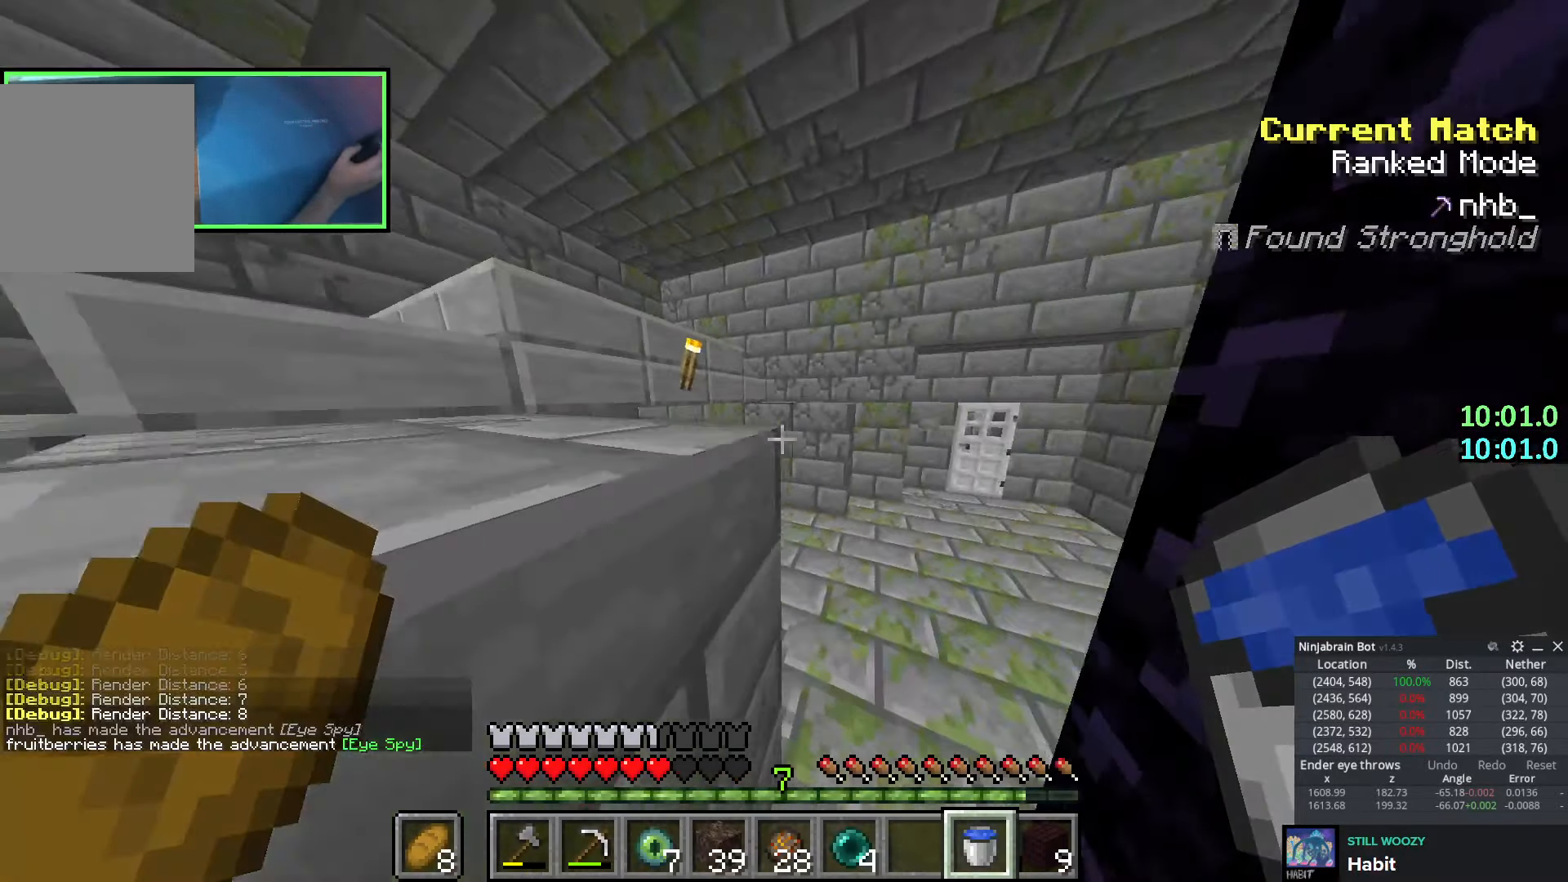
{"keys": ["w"], "events": [[150, "d", "up"]]}
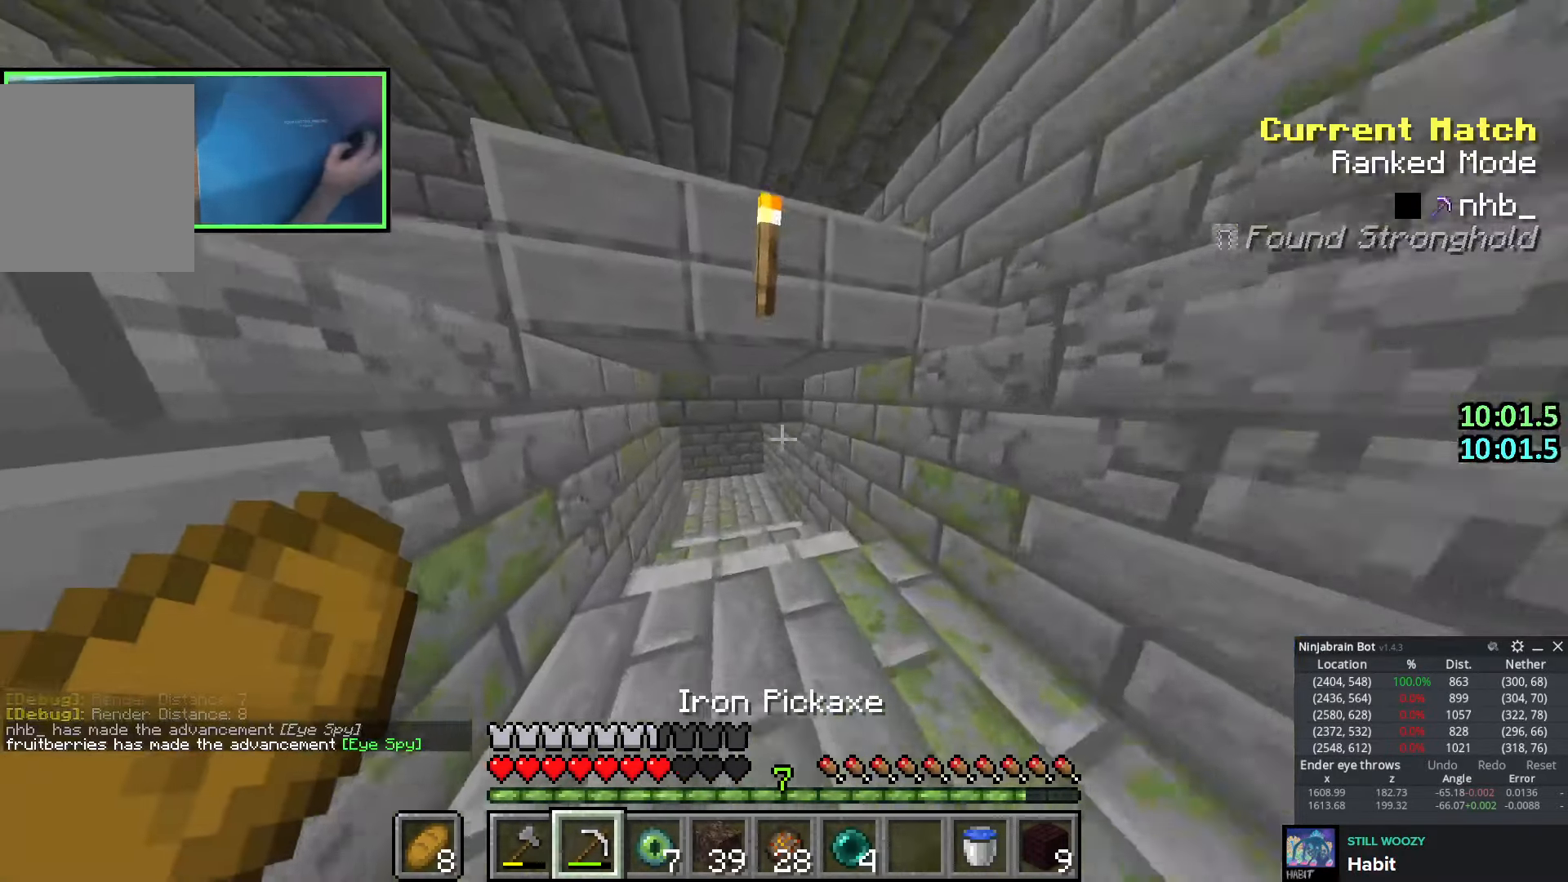
{"keys": ["d", "w"], "events": [[283, "space", "down"], [383, "space", "up"], [450, "d", "down"]]}
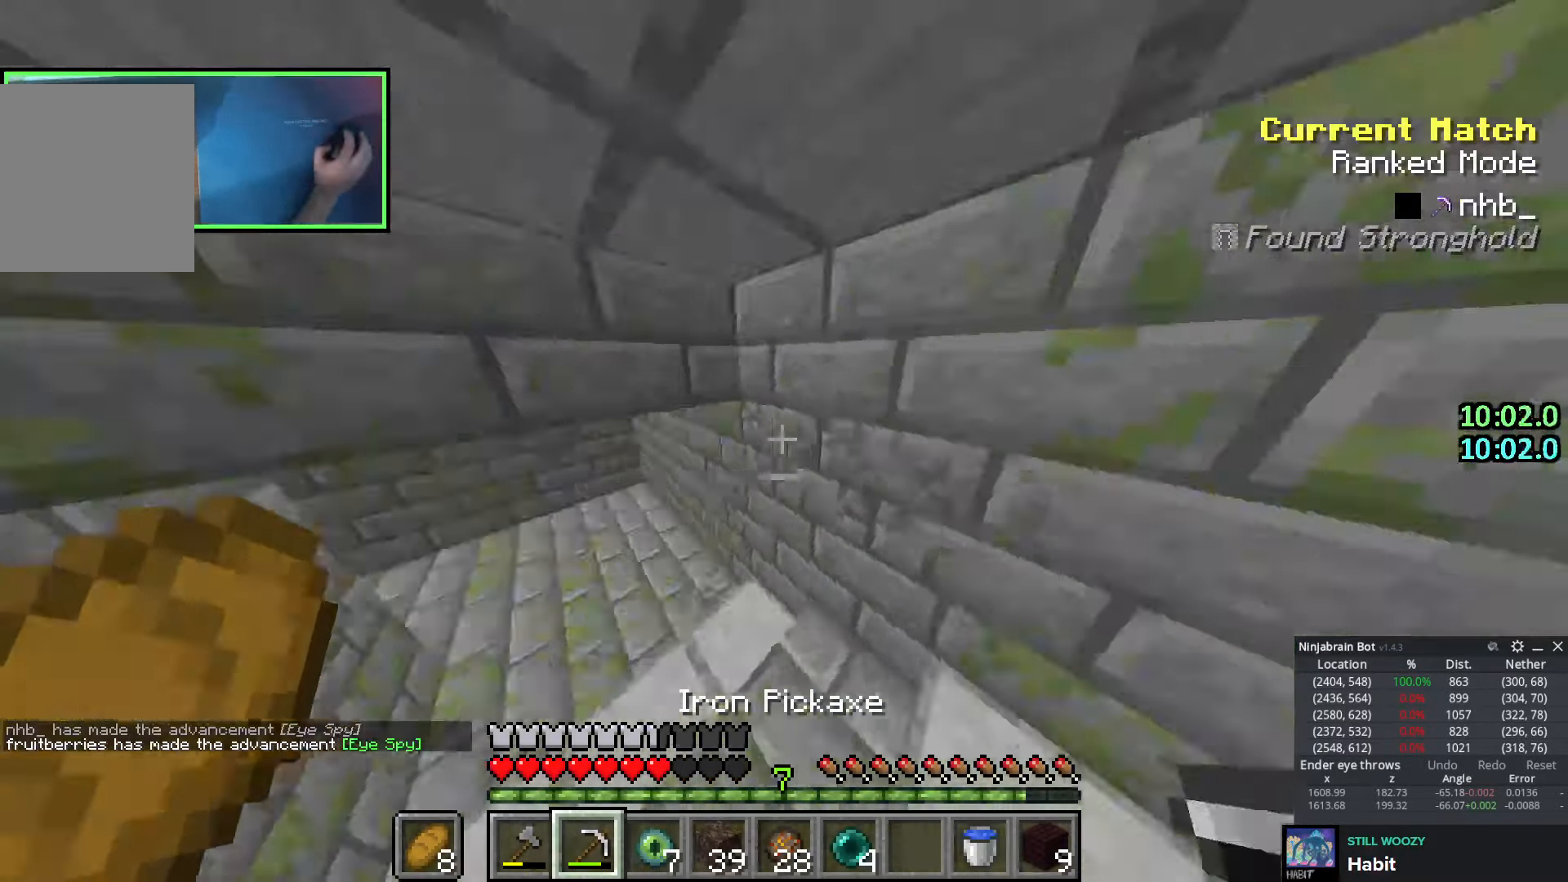
{"keys": ["d", "w"], "events": [[400, "space", "down"], [483, "space", "up"]]}
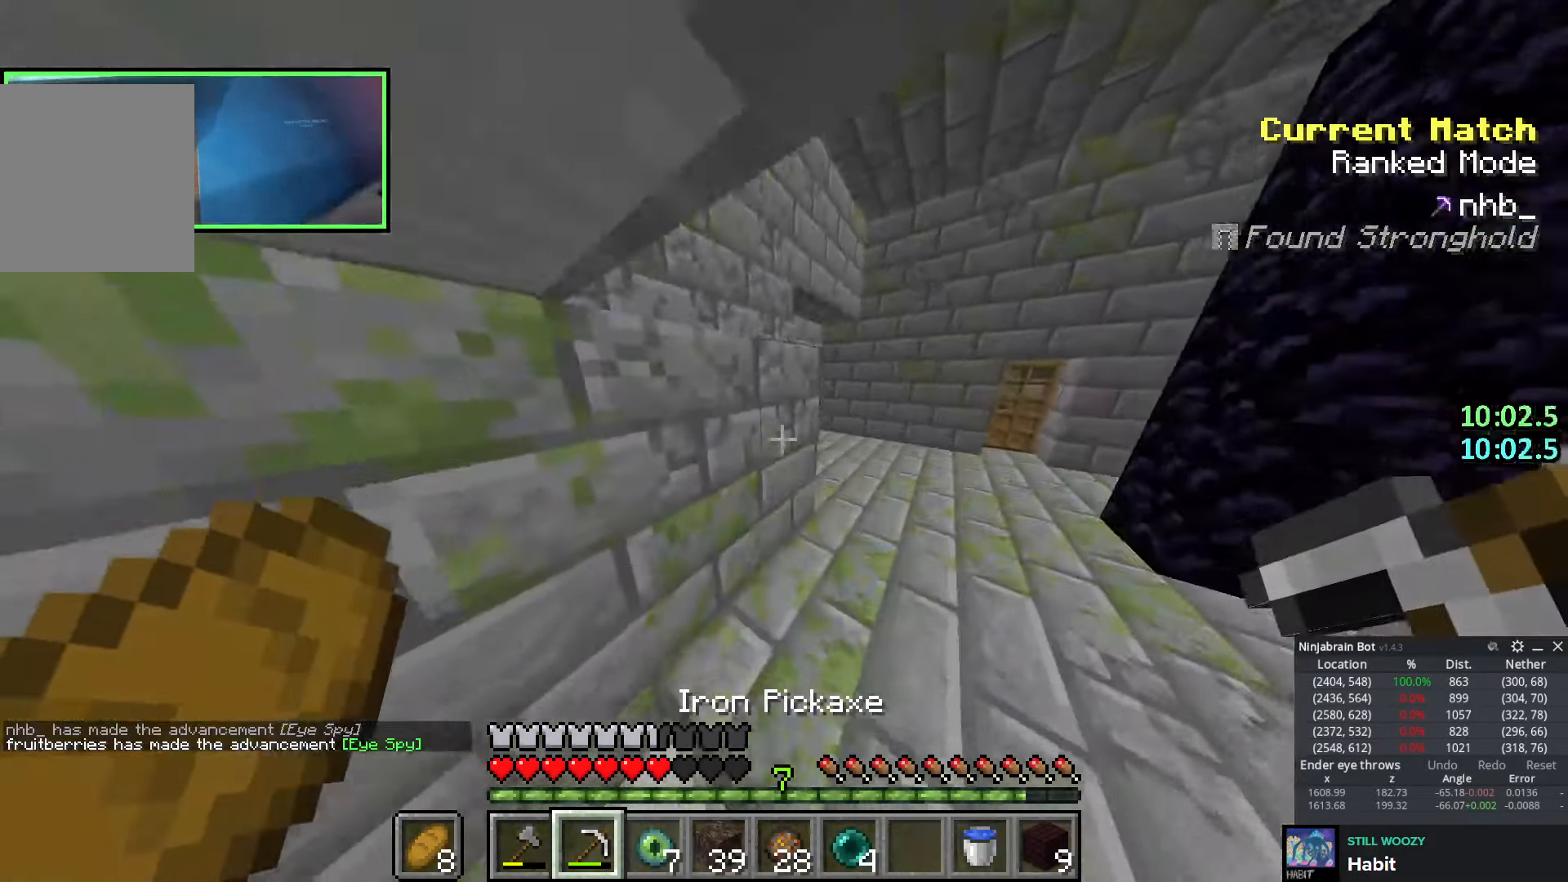
{"keys": ["d", "w"], "events": [[66, "space", "down"], [166, "space", "up"]]}
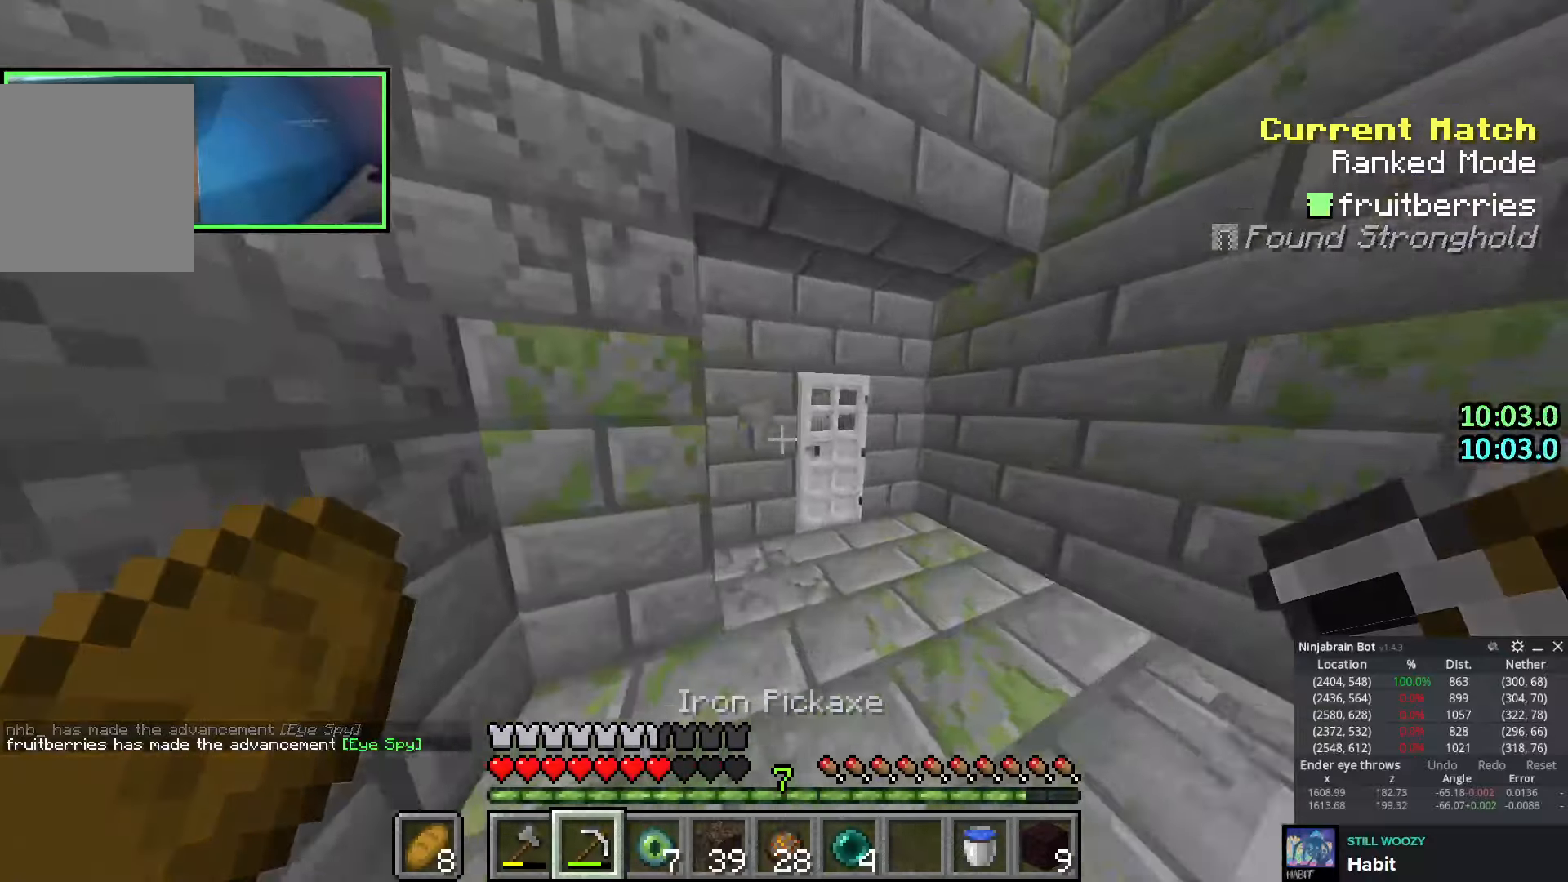
{"keys": ["d", "w"], "events": [[233, "d", "up"], [266, "d", "down"], [350, "d", "up"], [450, "d", "down"]]}
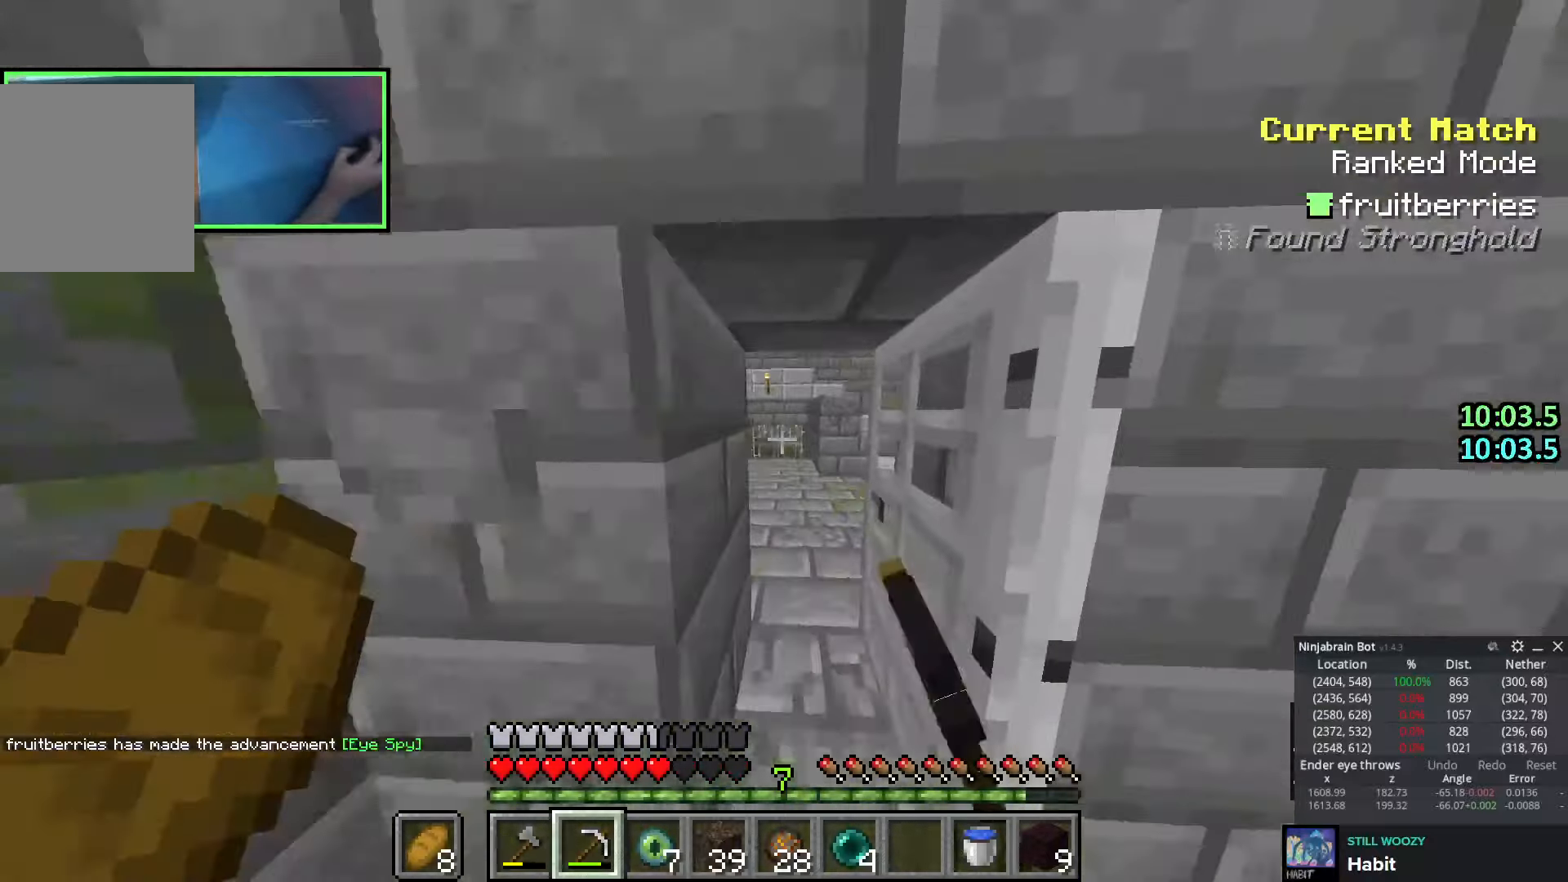
{"keys": ["space", "w"], "events": [[33, "d", "up"], [200, "space", "down"], [266, "space", "up"], [350, "space", "down"]]}
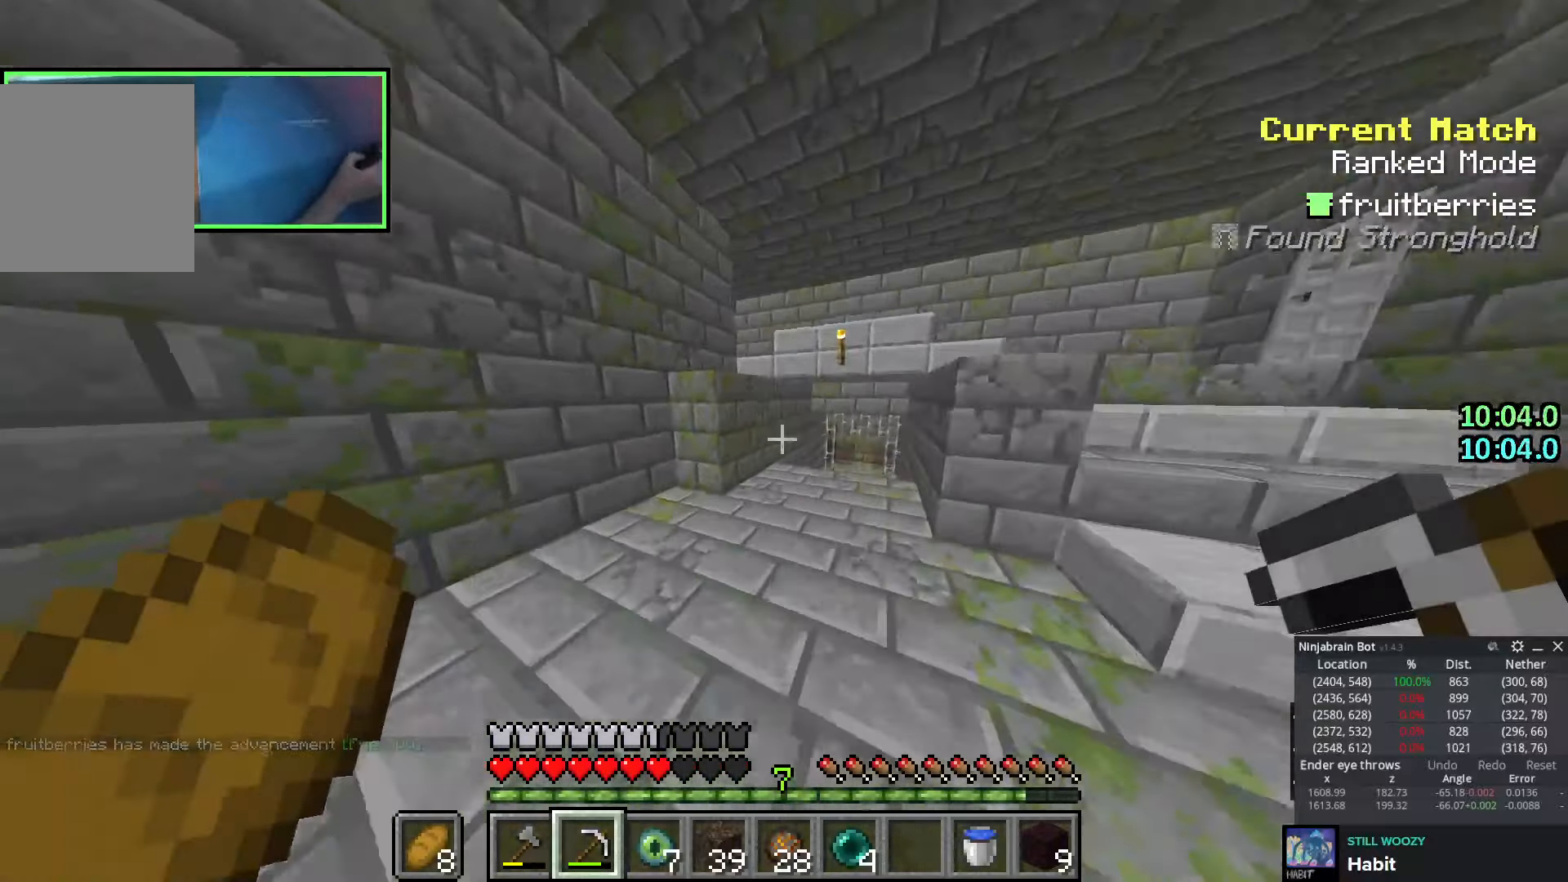
{"keys": ["d", "w"], "events": [[33, "space", "up"], [66, "d", "down"], [216, "q", "down"], [316, "q", "up"]]}
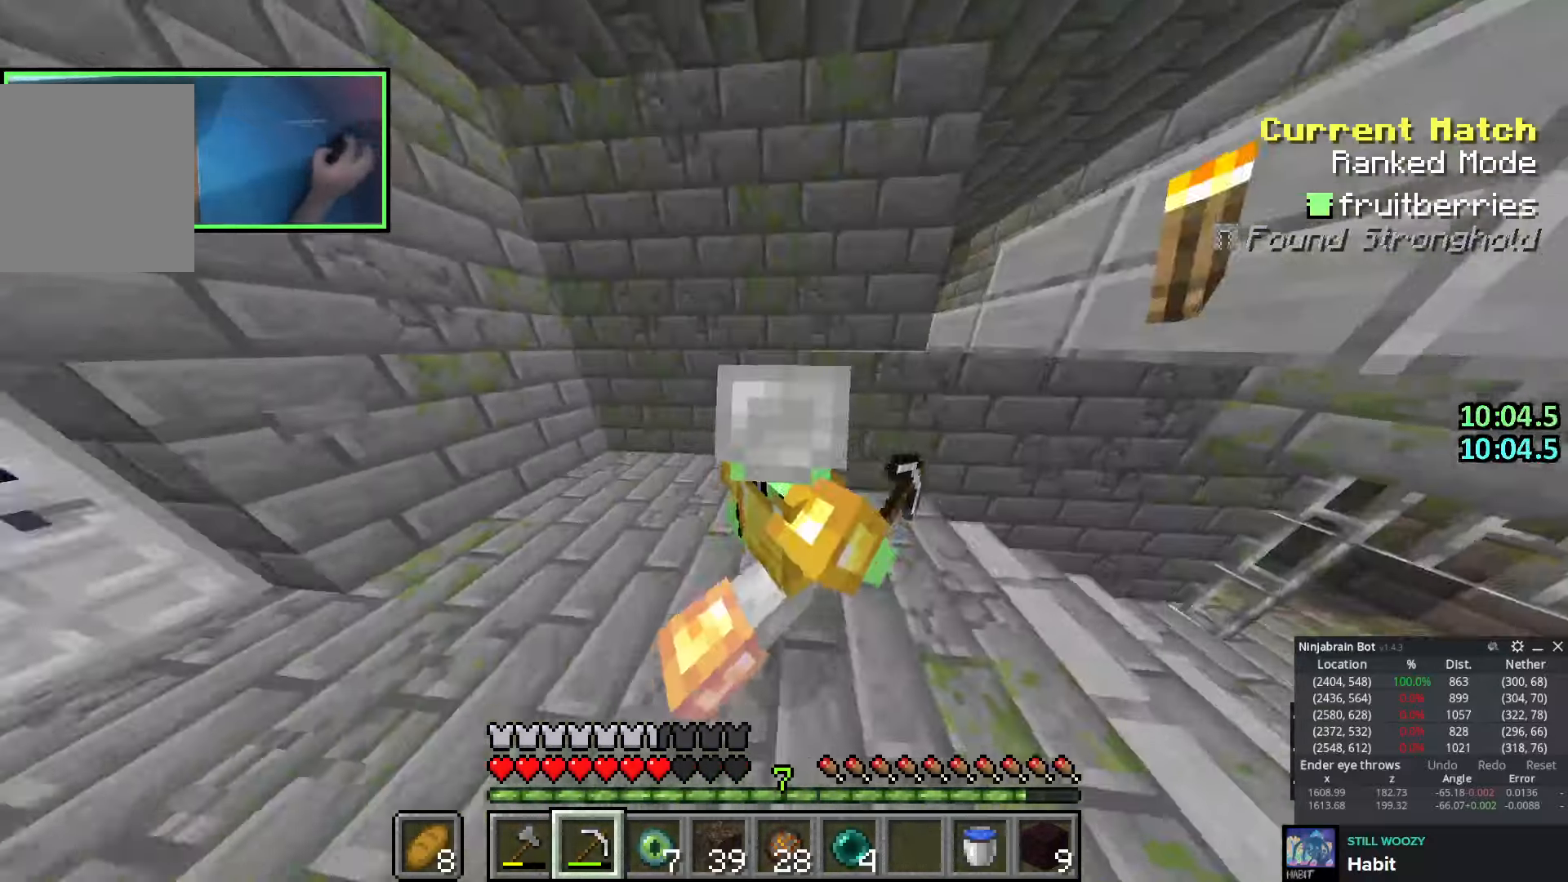
{"keys": ["d"], "events": [[116, "d", "up"], [166, "d", "down"], [250, "w", "up"]]}
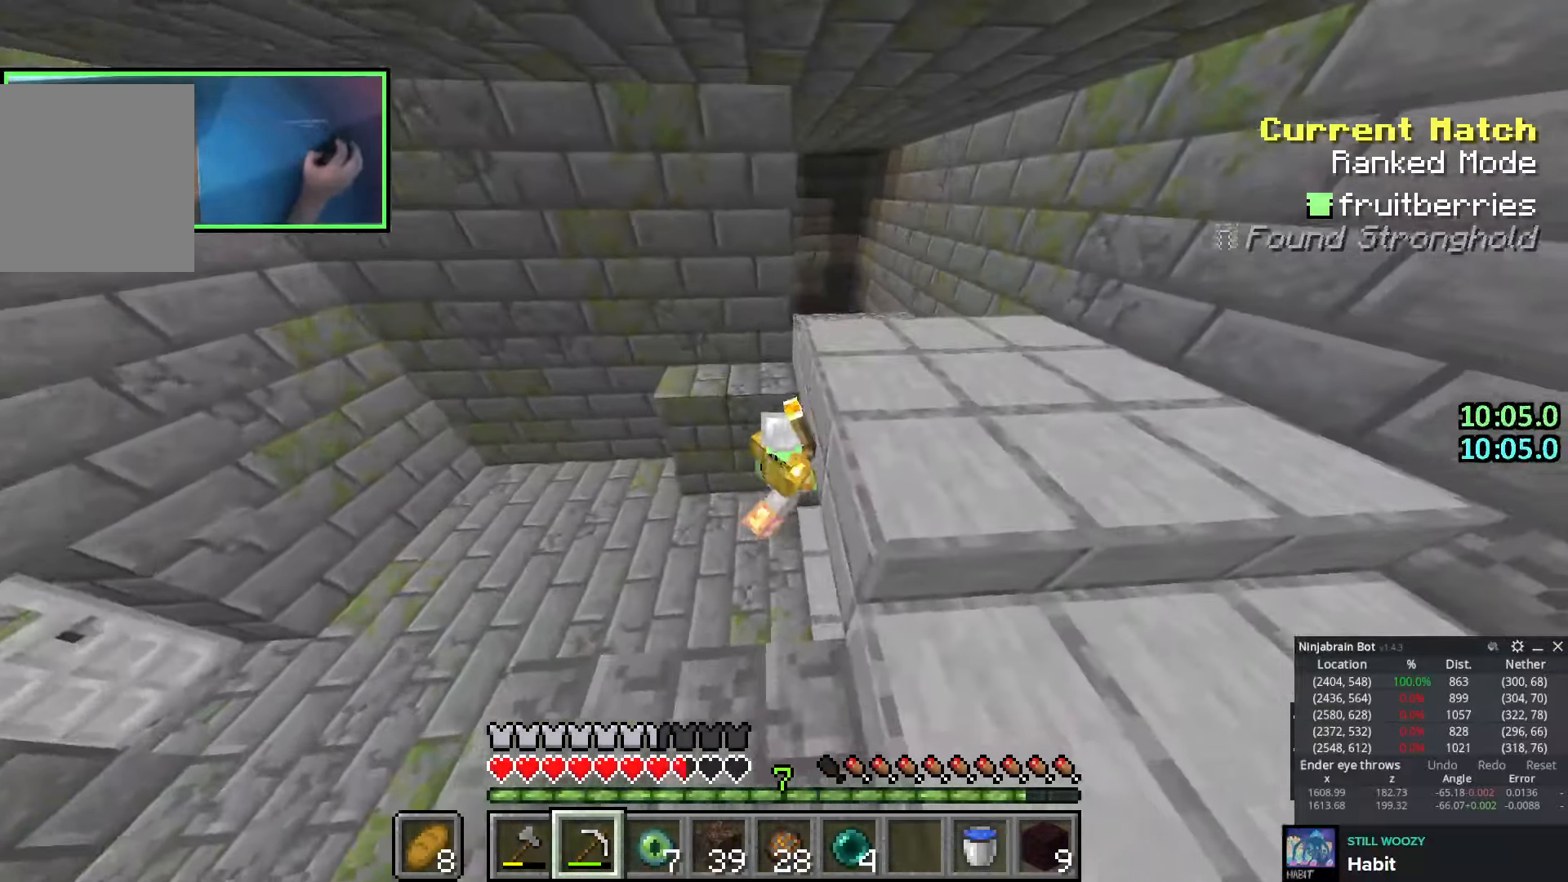
{"keys": ["d", "w"], "events": [[133, "w", "down"], [183, "q", "down"], [250, "q", "up"], [300, "q", "down"], [400, "q", "up"]]}